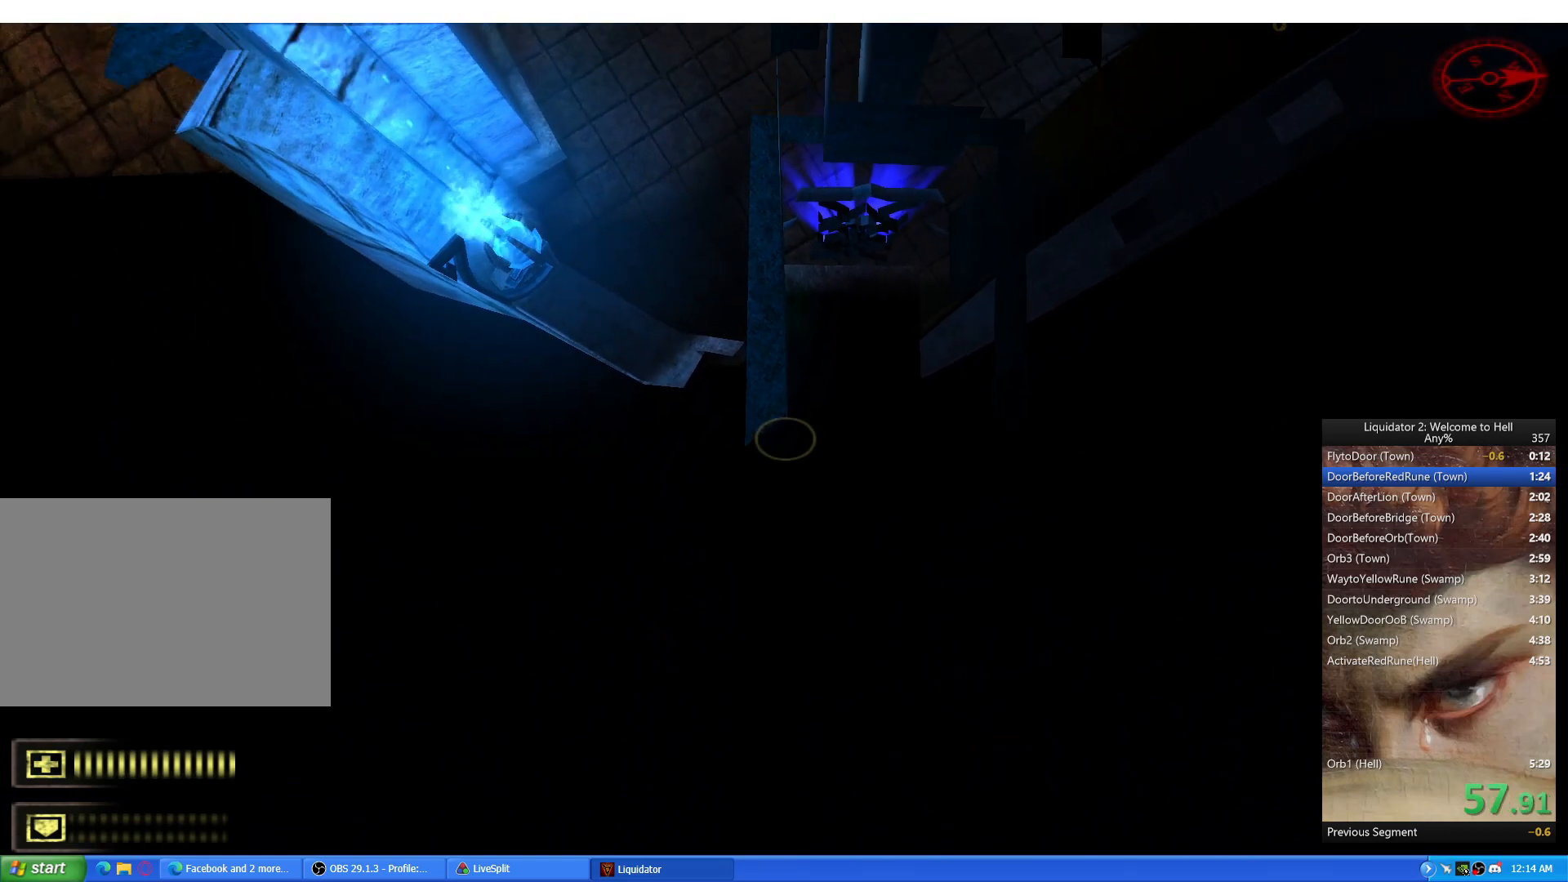
Gameplay with keyboard and mouse; each line is a JSON object with the keys and mouse buttons held at the frame after it. "events" lists presses ("down") and releases ("up") of "1", "2", "3", "4", "a", "alt", "c", "ctrl", "d", "e", "q", "r", "s", "shift", "space", "tab", "w", "x", "z", "mouse_left", "mouse_wheel", "mouse_right", "mouse_mb4" and "mouse_mb5" between this image and that frame as [ms after this image, input, new state], when the widget could be followed in between. "mouse_left", "mouse_wheel", "mouse_right", "mouse_mb4", "mouse_mb5" = the "left", "wheel", "right", "mb4", "mb5" buttons of the "mouse" list. No other keys are recorded. "wheel" means that the mouse wheel is clicked or scrolled. Mouse movement is not recorded.
{"keys": ["shift", "w"], "mouse": [], "events": [[117, "shift", "down"], [500, "w", "down"]]}
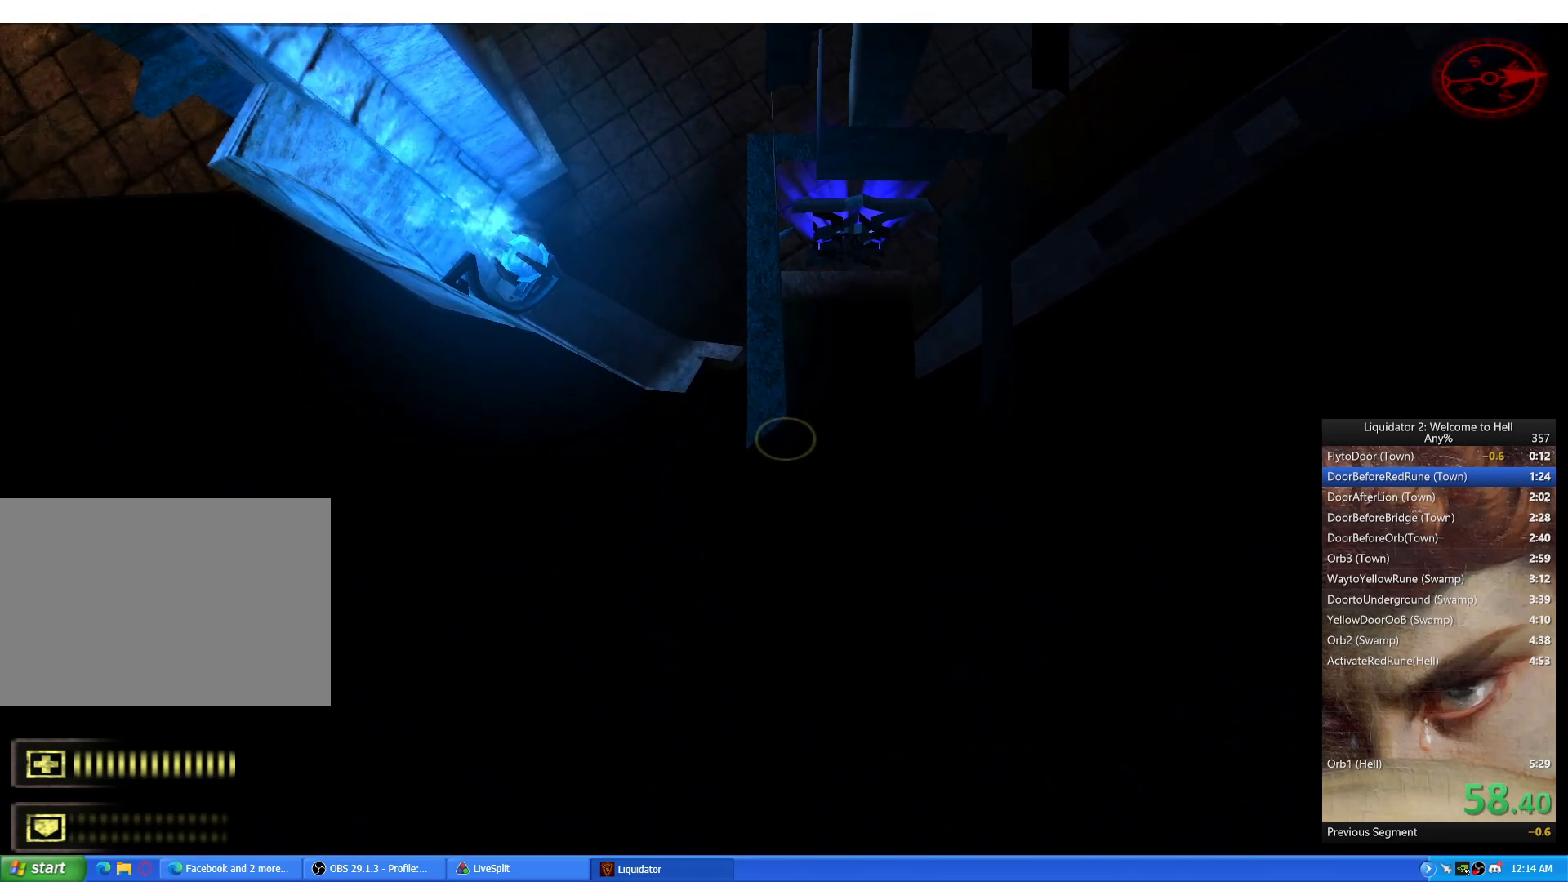
{"keys": [], "mouse": [], "events": [[34, "w", "up"], [367, "shift", "up"]]}
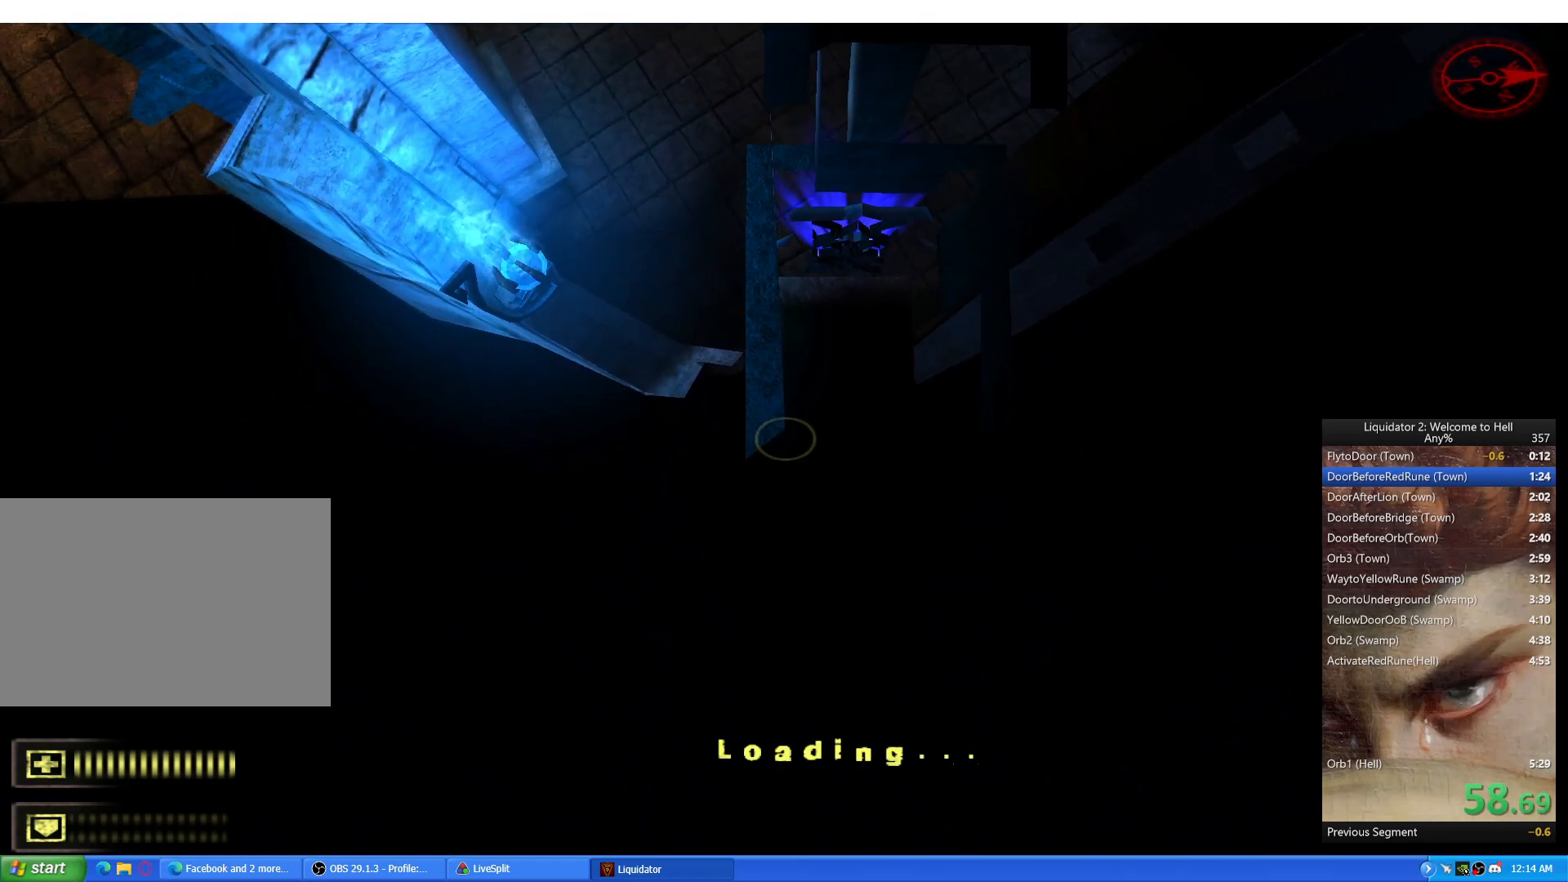
{"keys": [], "mouse": [], "events": [[234, "c", "down"], [300, "c", "up"]]}
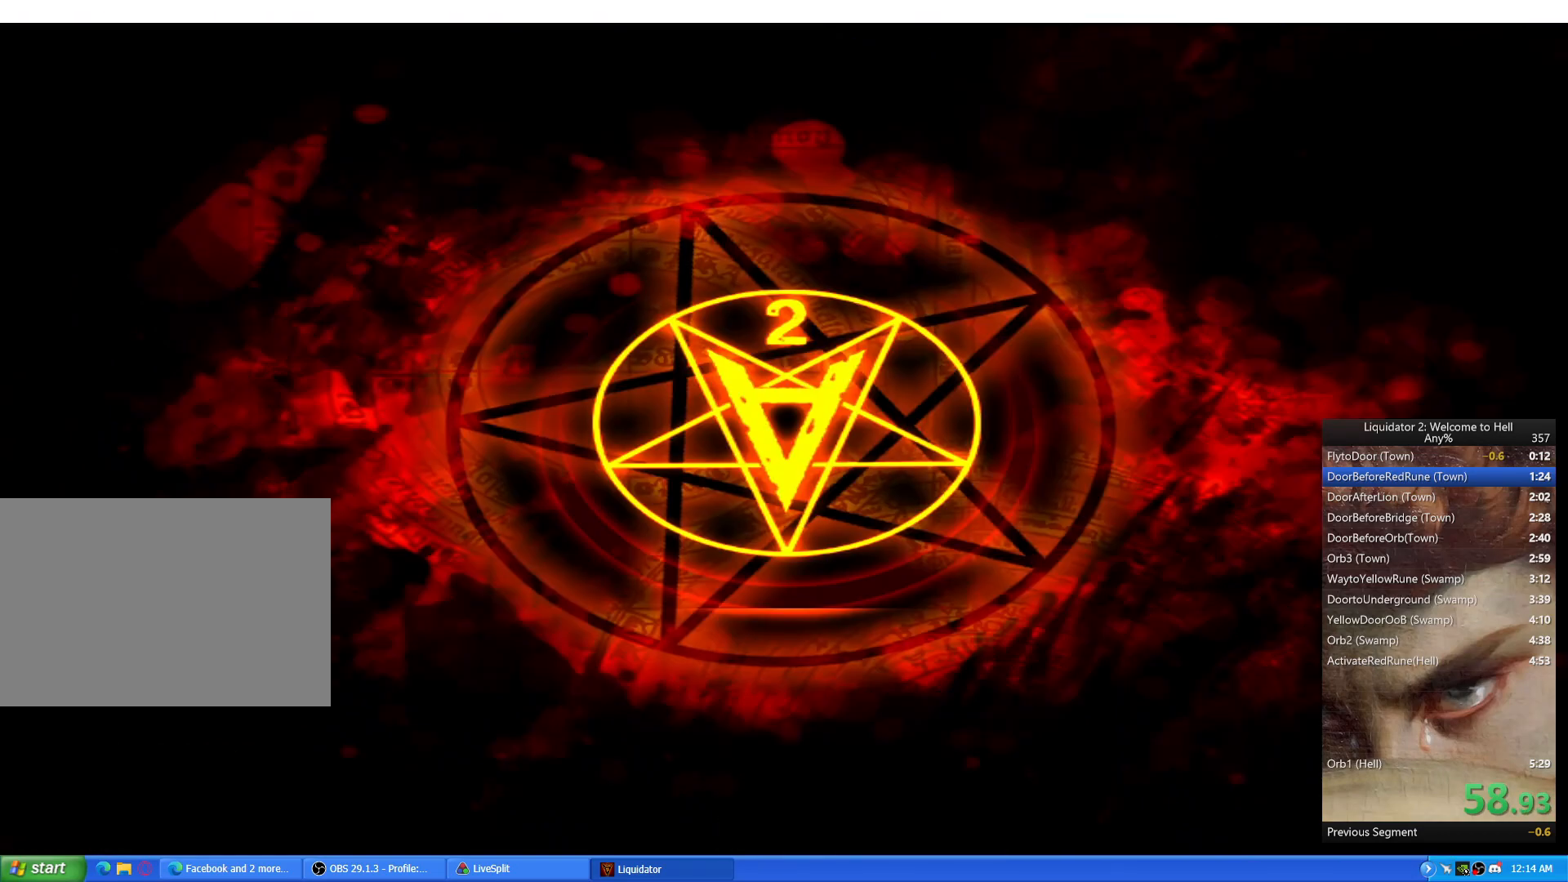
{"keys": [], "mouse": [], "events": [[267, "a", "down"], [267, "w", "down"], [384, "a", "up"], [418, "w", "up"]]}
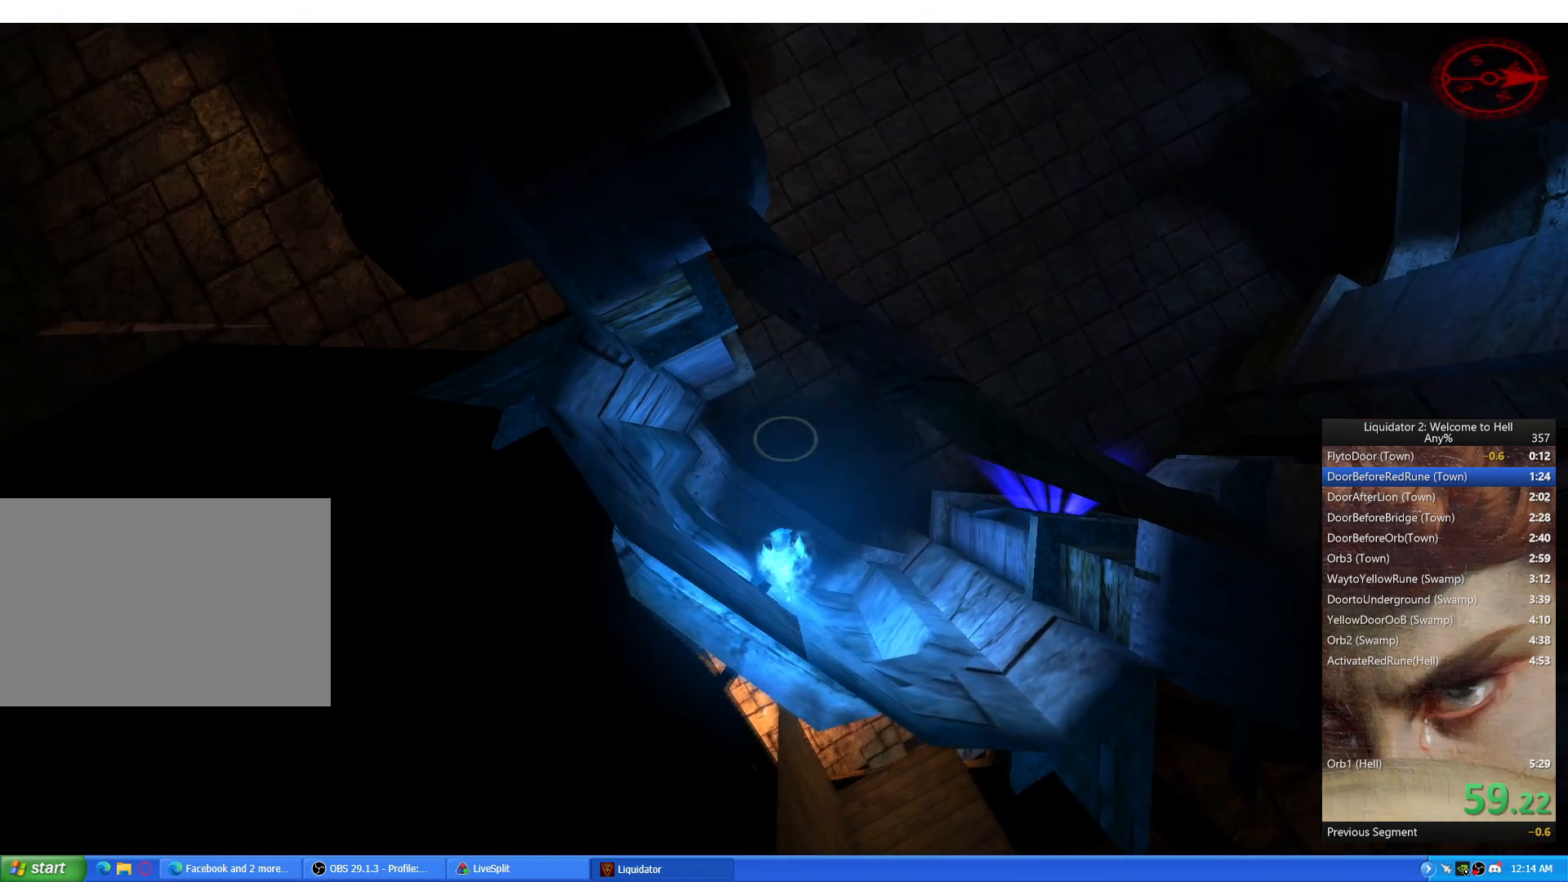
{"keys": [], "mouse": [], "events": []}
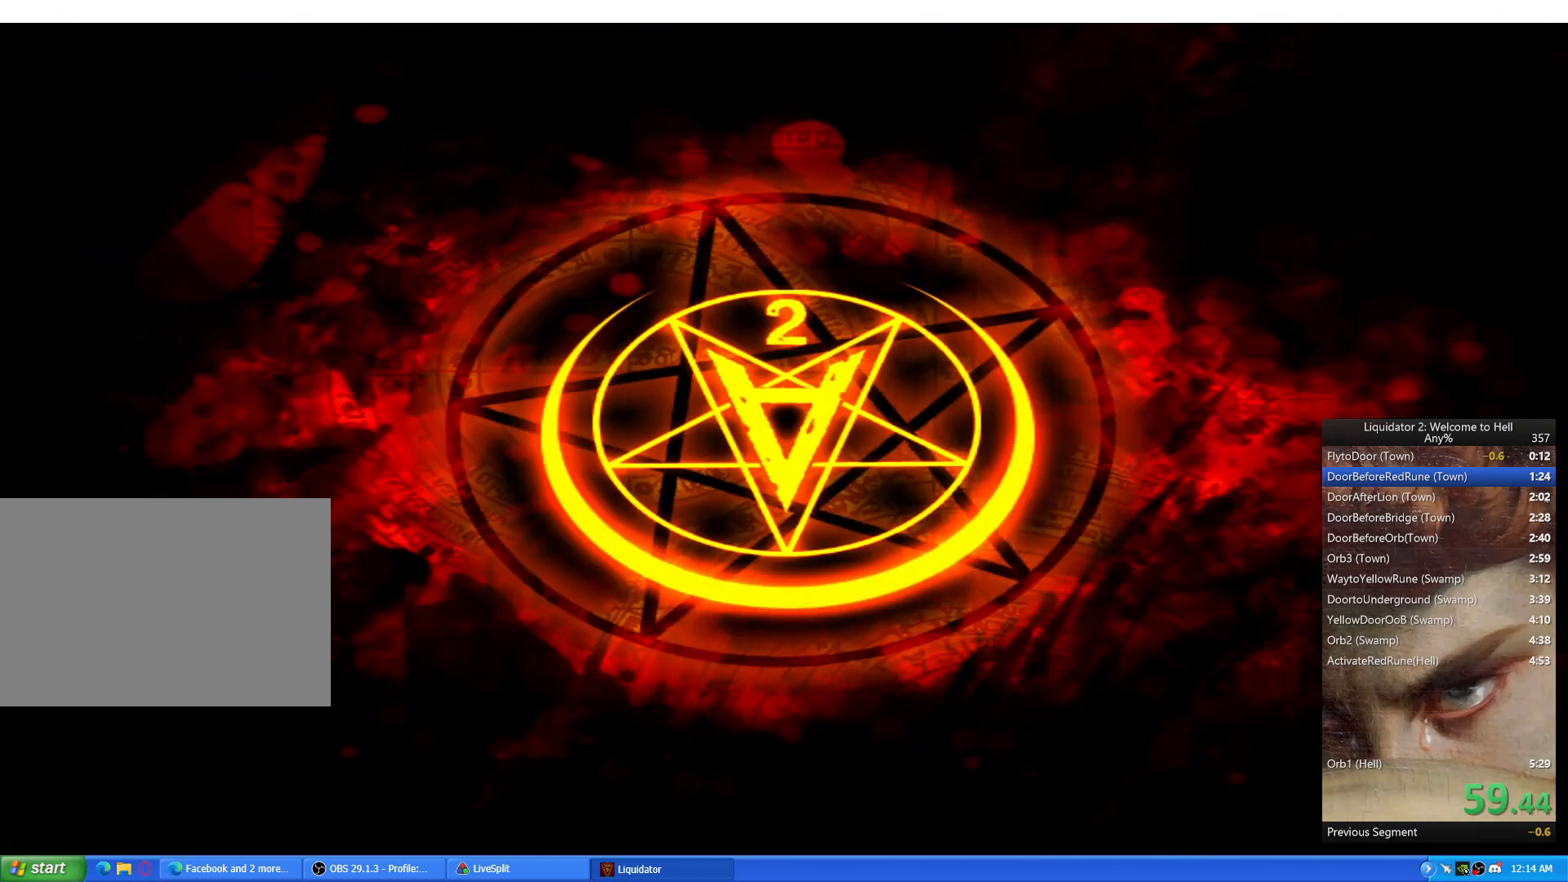
{"keys": ["shift"], "mouse": [], "events": [[384, "shift", "down"]]}
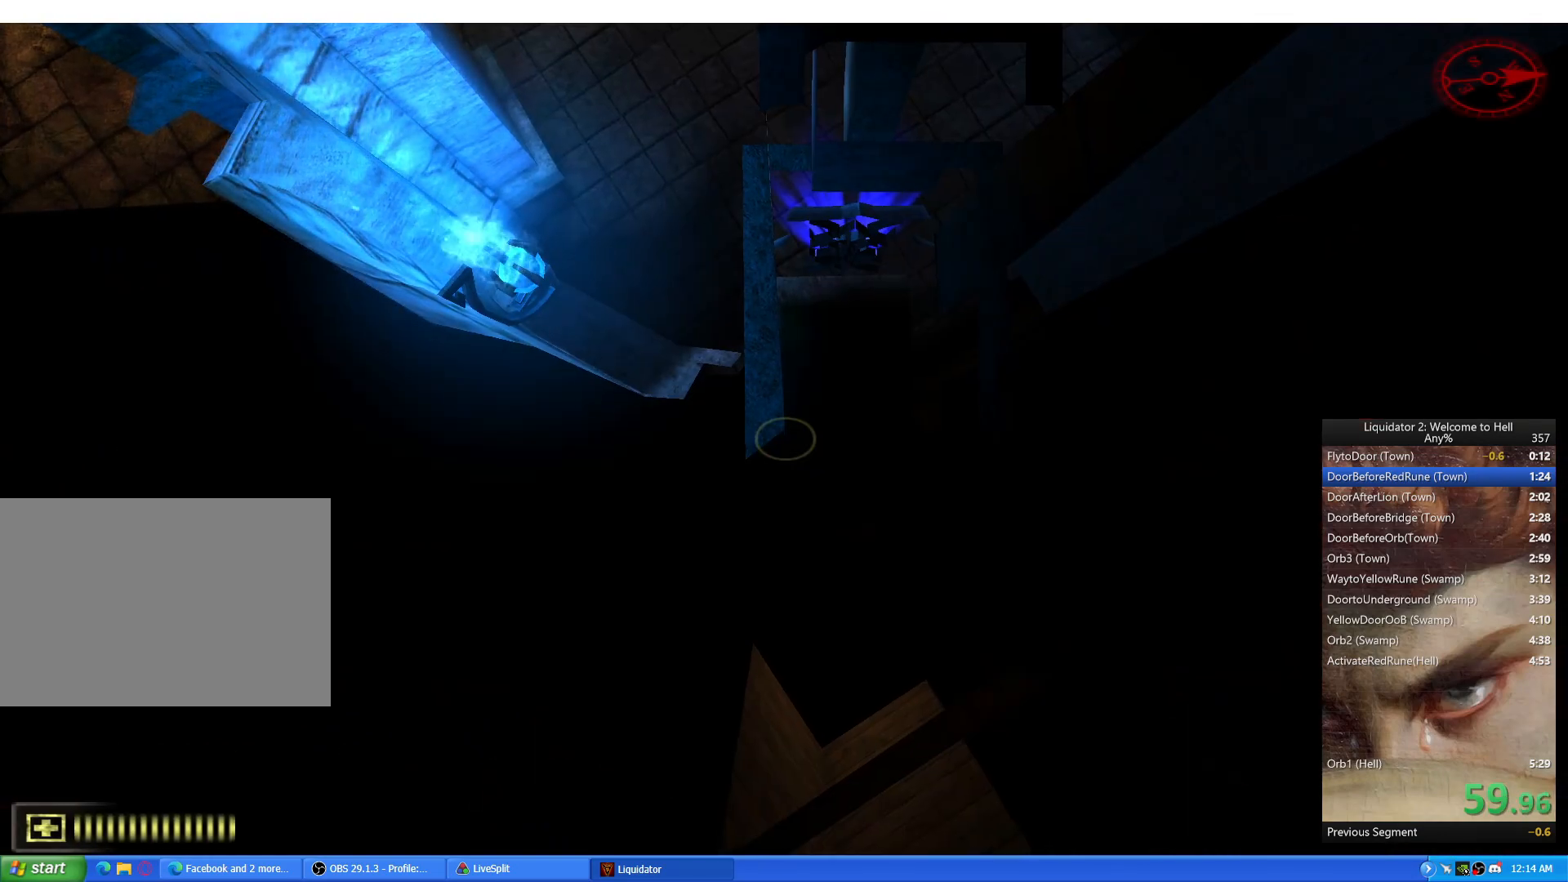
{"keys": [], "mouse": [], "events": [[67, "c", "down"], [117, "c", "up"], [117, "shift", "up"]]}
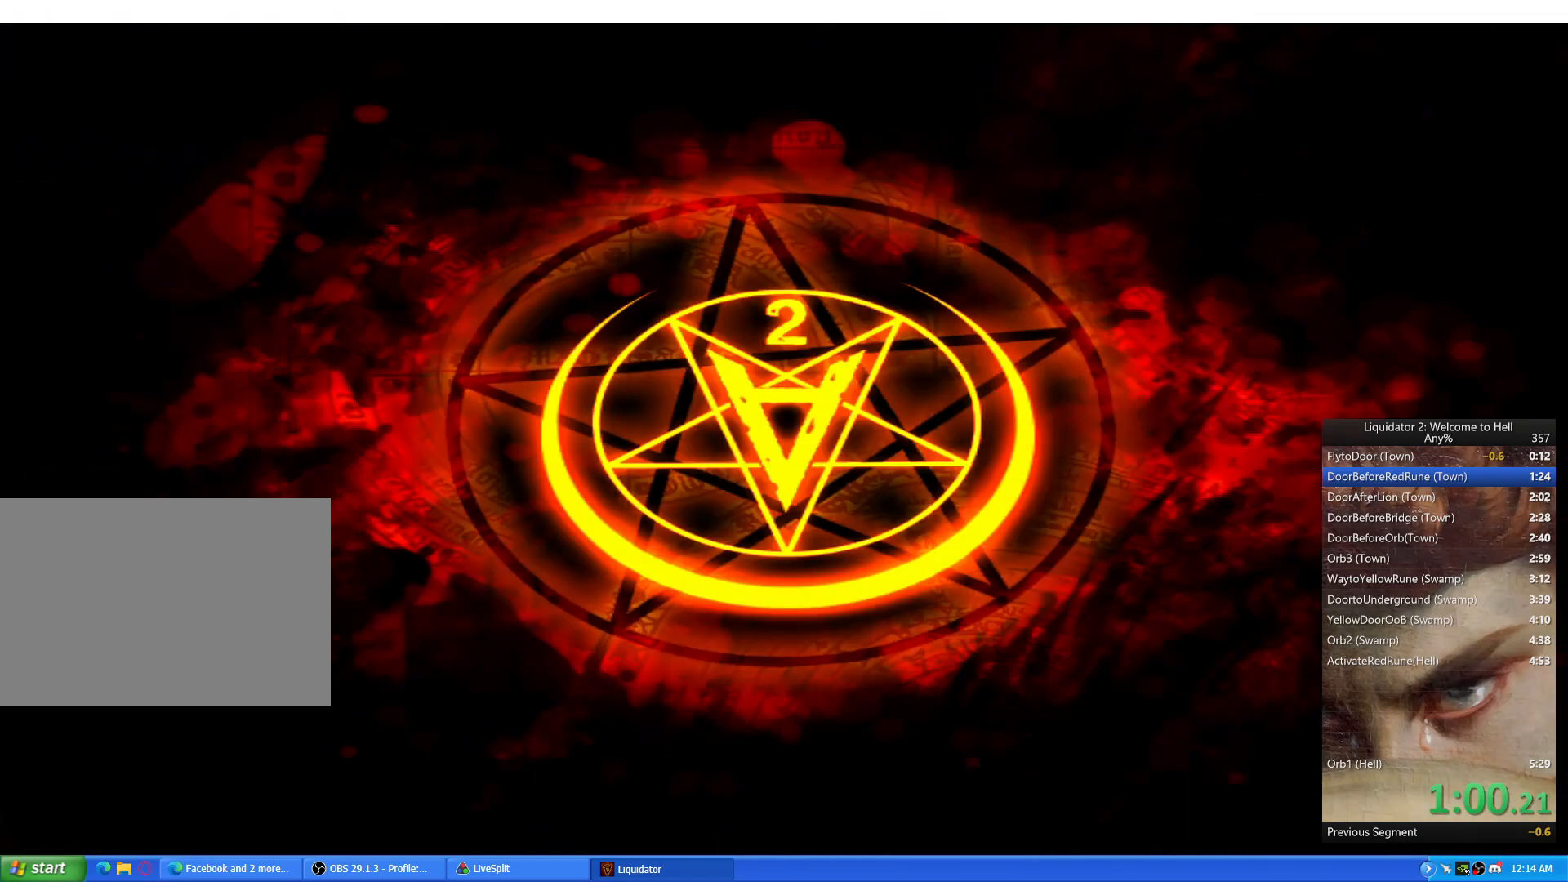
{"keys": [], "mouse": [], "events": [[51, "a", "down"], [51, "w", "down"], [167, "a", "up"], [184, "w", "up"]]}
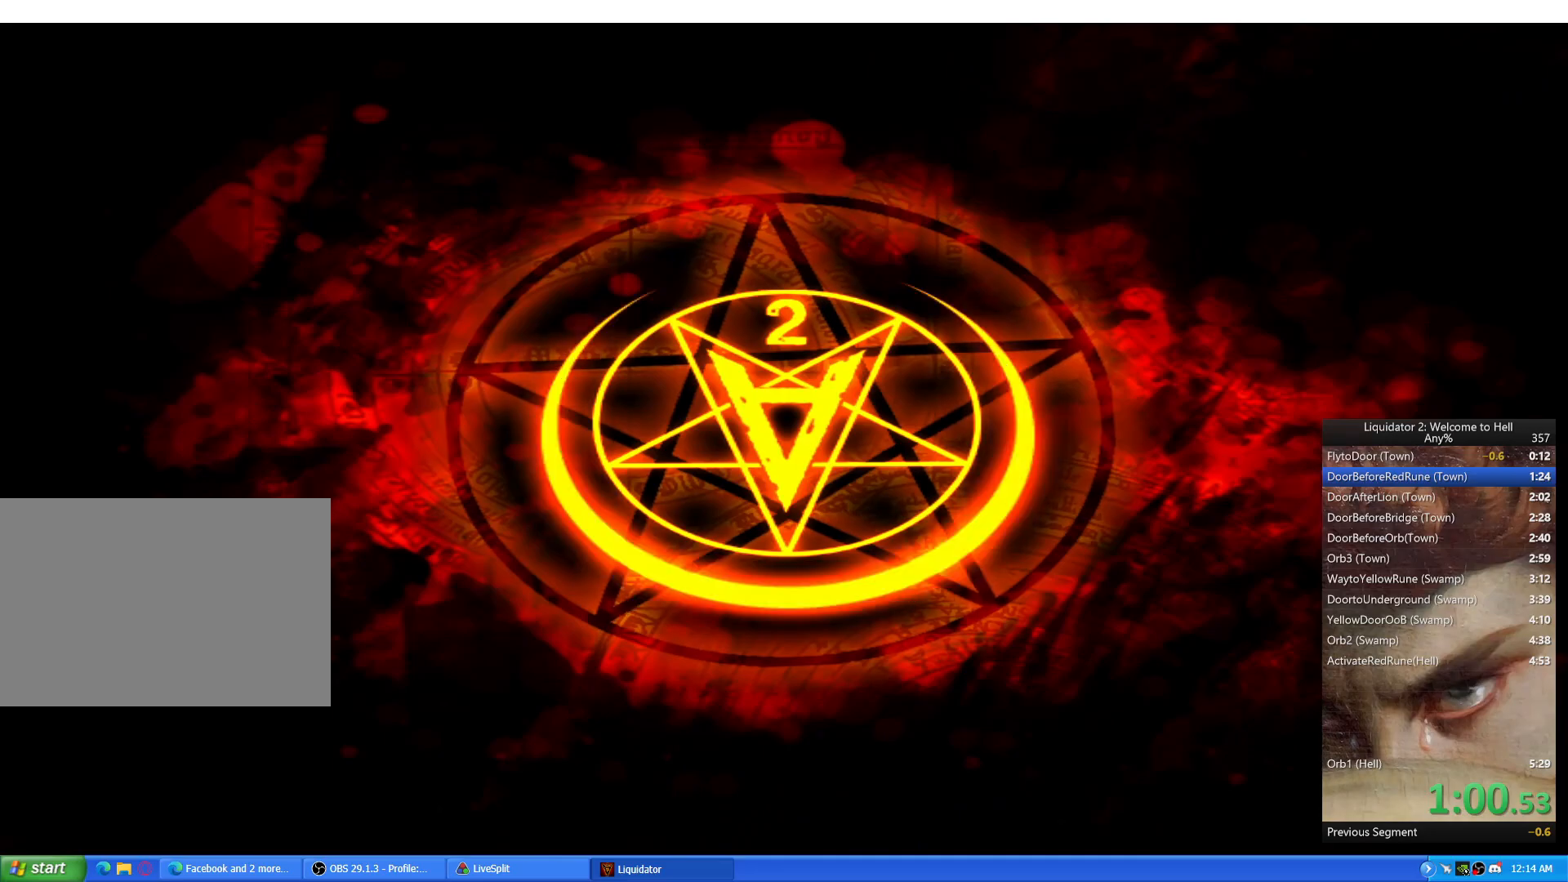
{"keys": ["d"], "mouse": [], "events": [[117, "a", "down"], [117, "w", "down"], [250, "a", "up"], [250, "d", "down"], [284, "w", "up"]]}
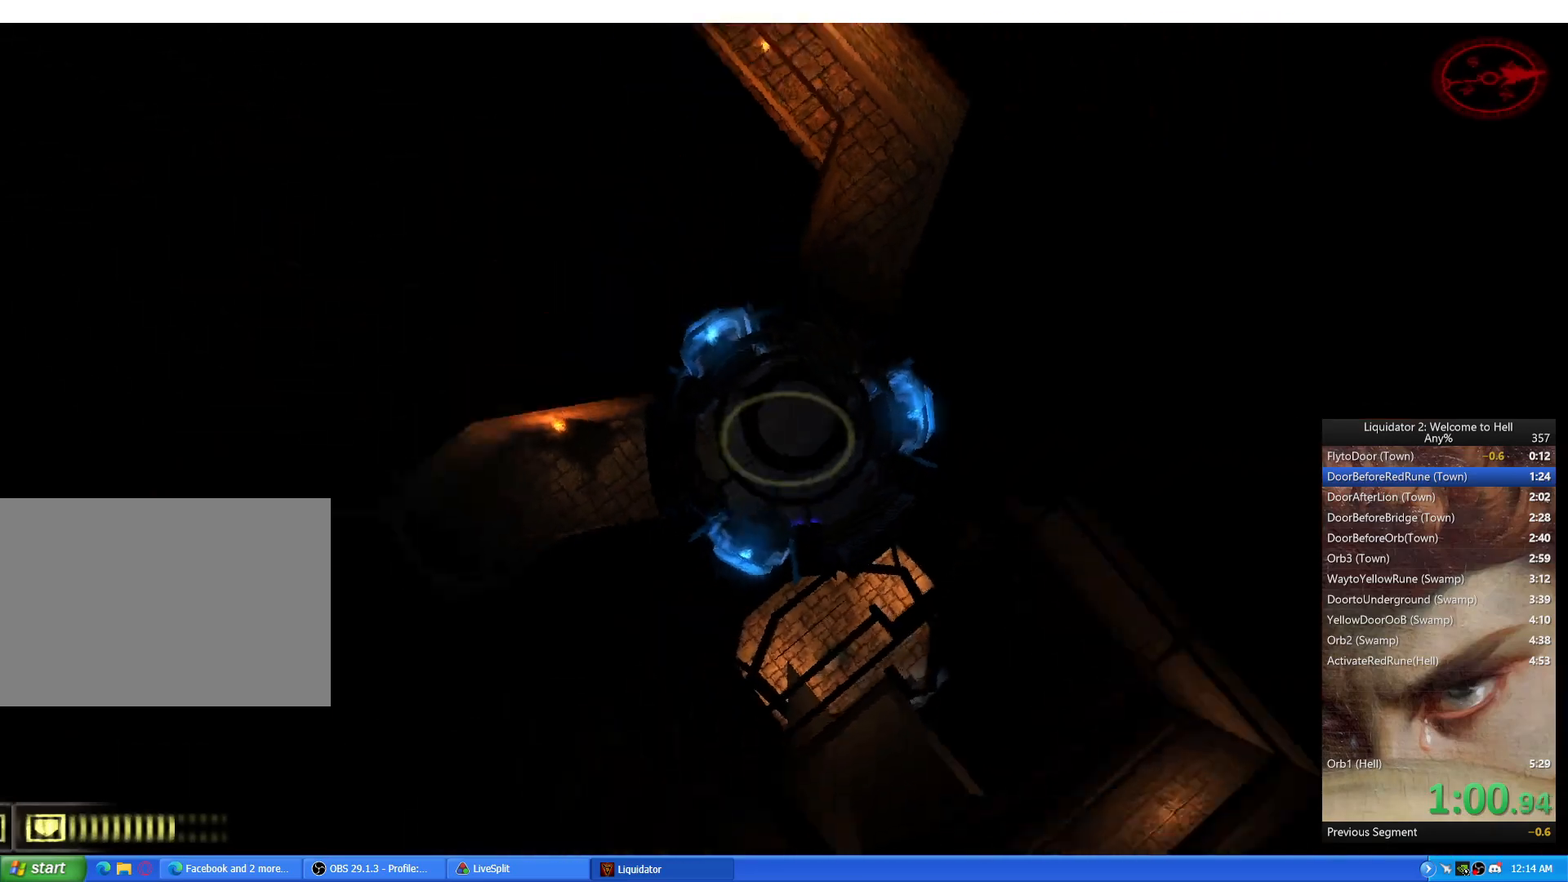
{"keys": ["d"], "mouse": [], "events": [[234, "a", "down"], [267, "d", "up"], [451, "d", "down"], [468, "a", "up"]]}
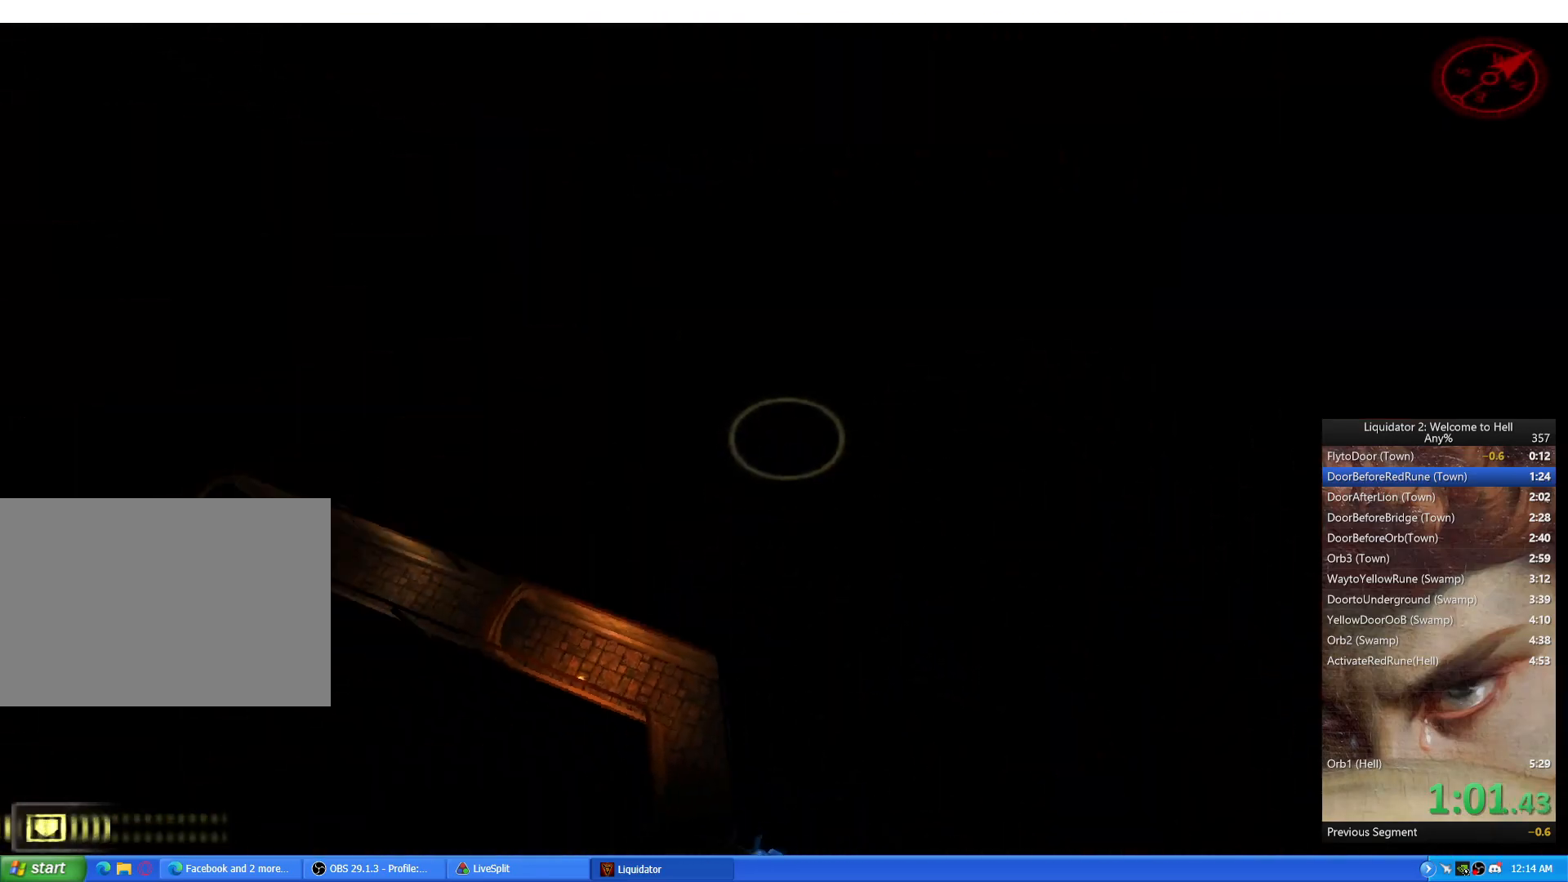
{"keys": ["d"], "mouse": [], "events": [[267, "a", "down"], [301, "d", "up"], [451, "d", "down"], [467, "a", "up"]]}
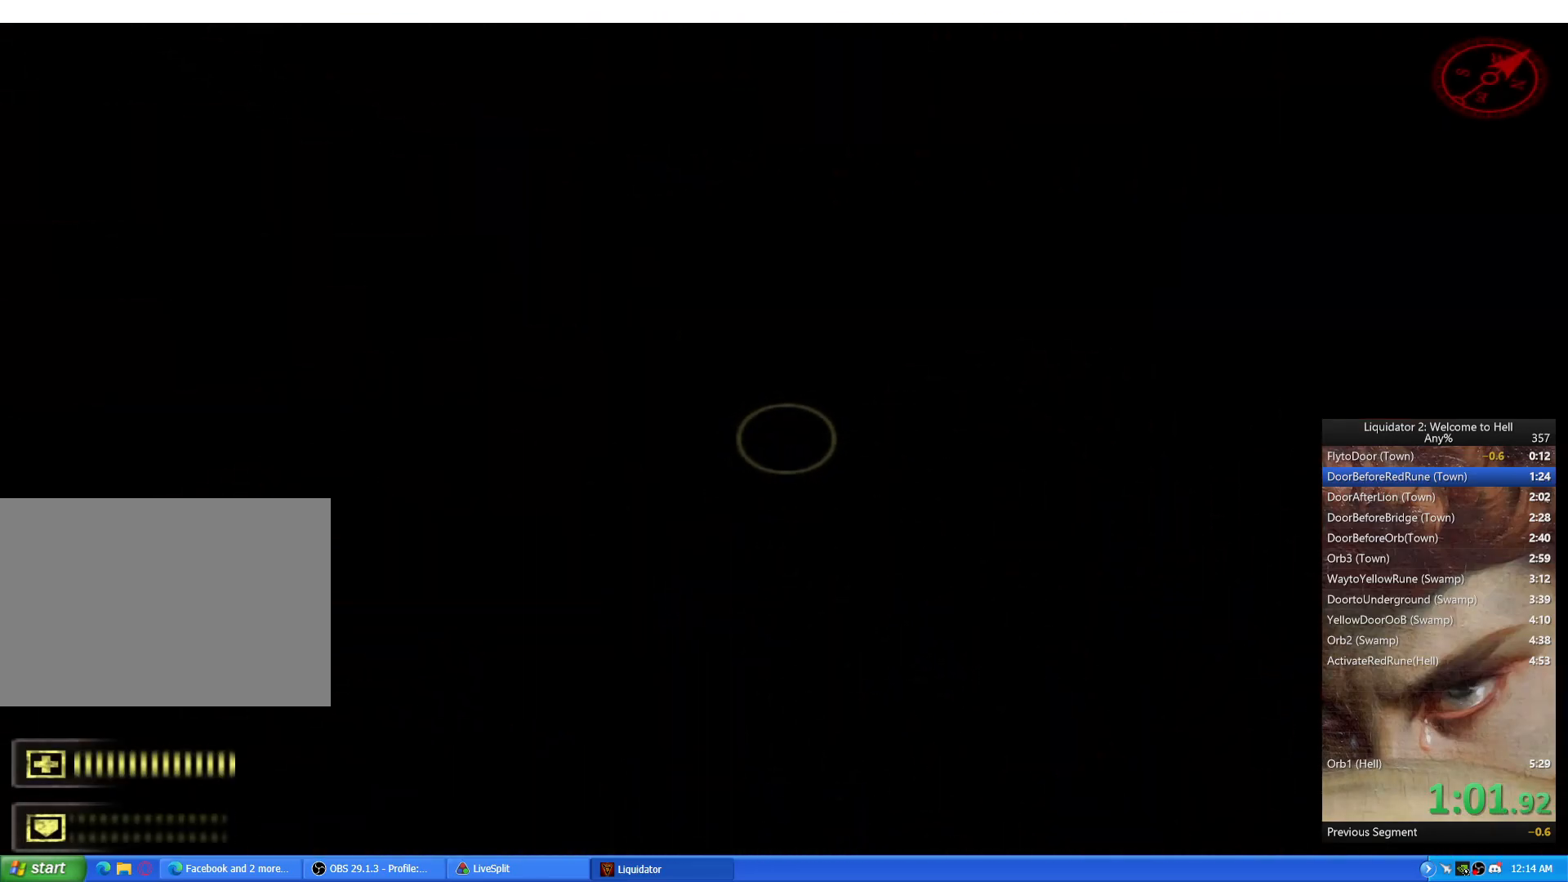
{"keys": ["d"], "mouse": [], "events": [[217, "a", "down"], [267, "d", "up"], [434, "d", "down"], [467, "a", "up"]]}
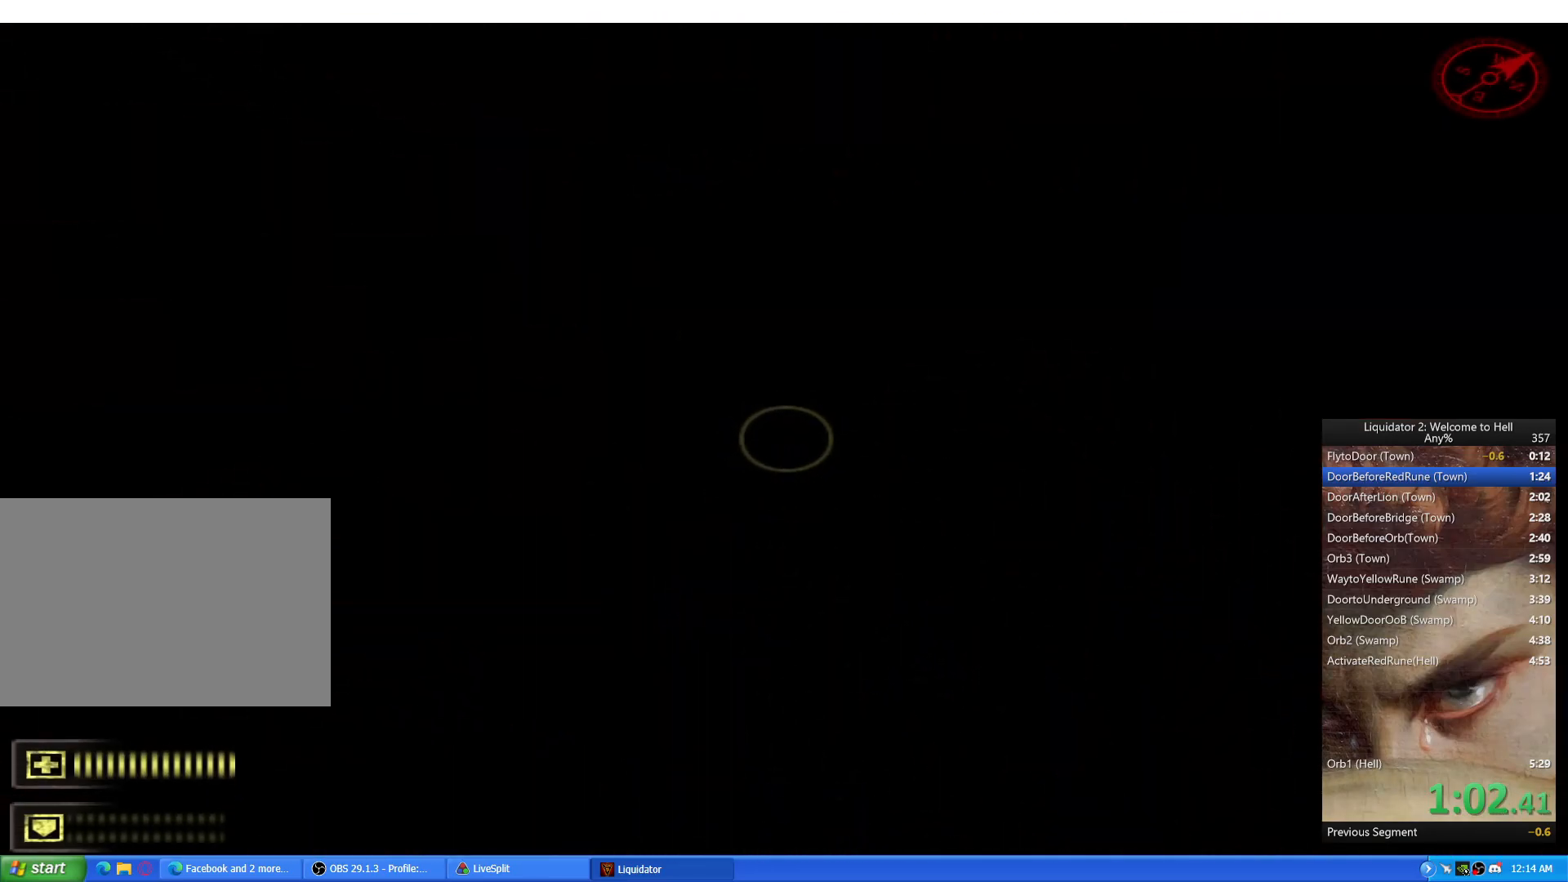
{"keys": ["d"], "mouse": [], "events": [[167, "a", "down"], [217, "d", "up"], [317, "d", "down"], [334, "a", "up"]]}
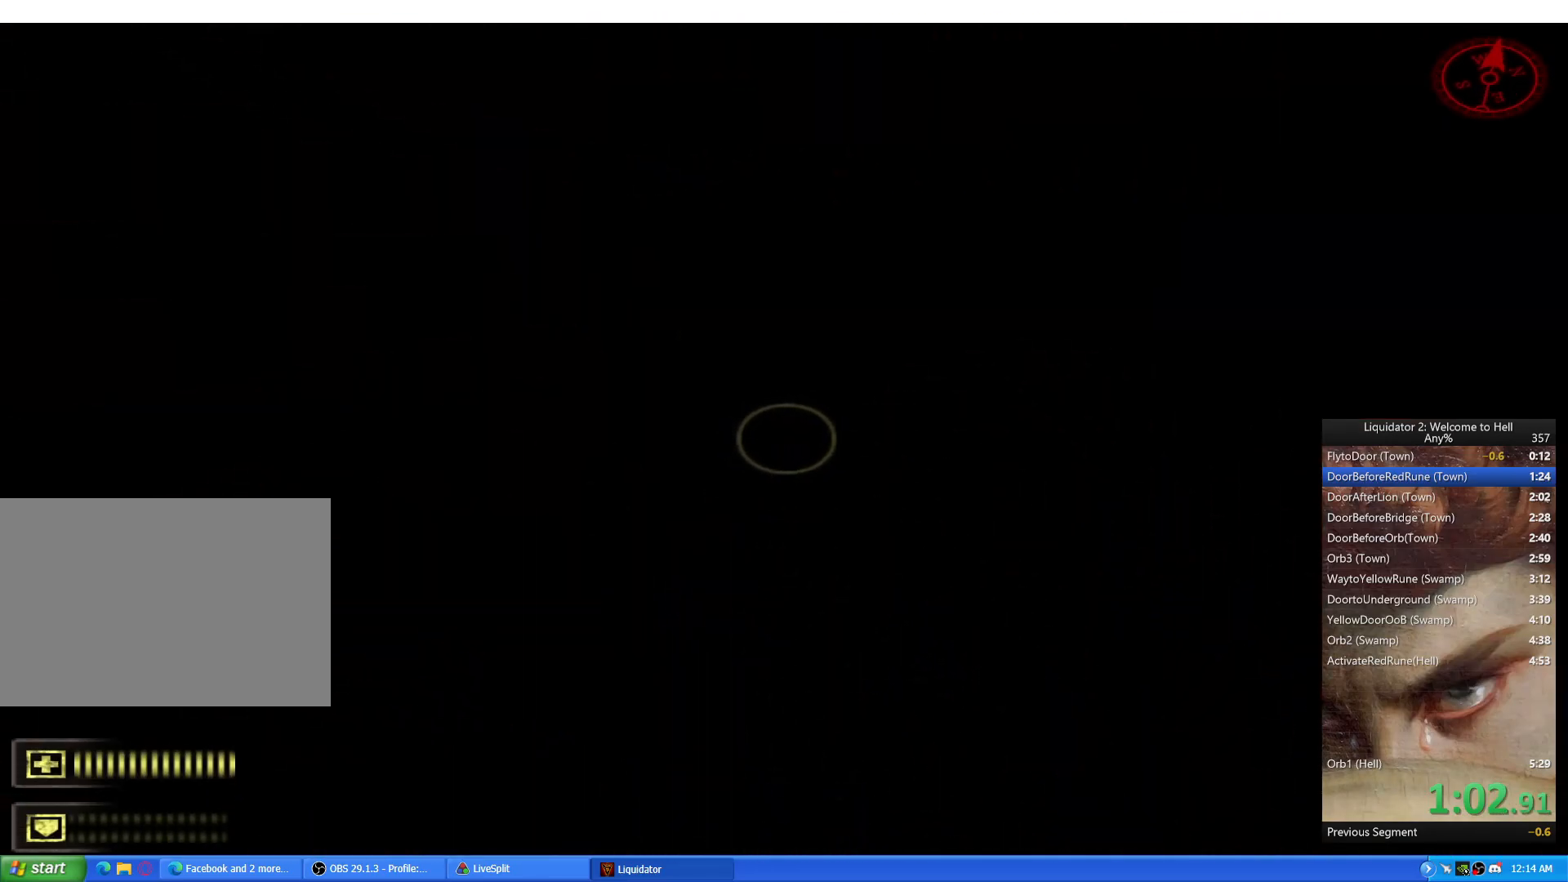
{"keys": [], "mouse": [], "events": [[16, "d", "up"], [66, "c", "down"], [133, "c", "up"]]}
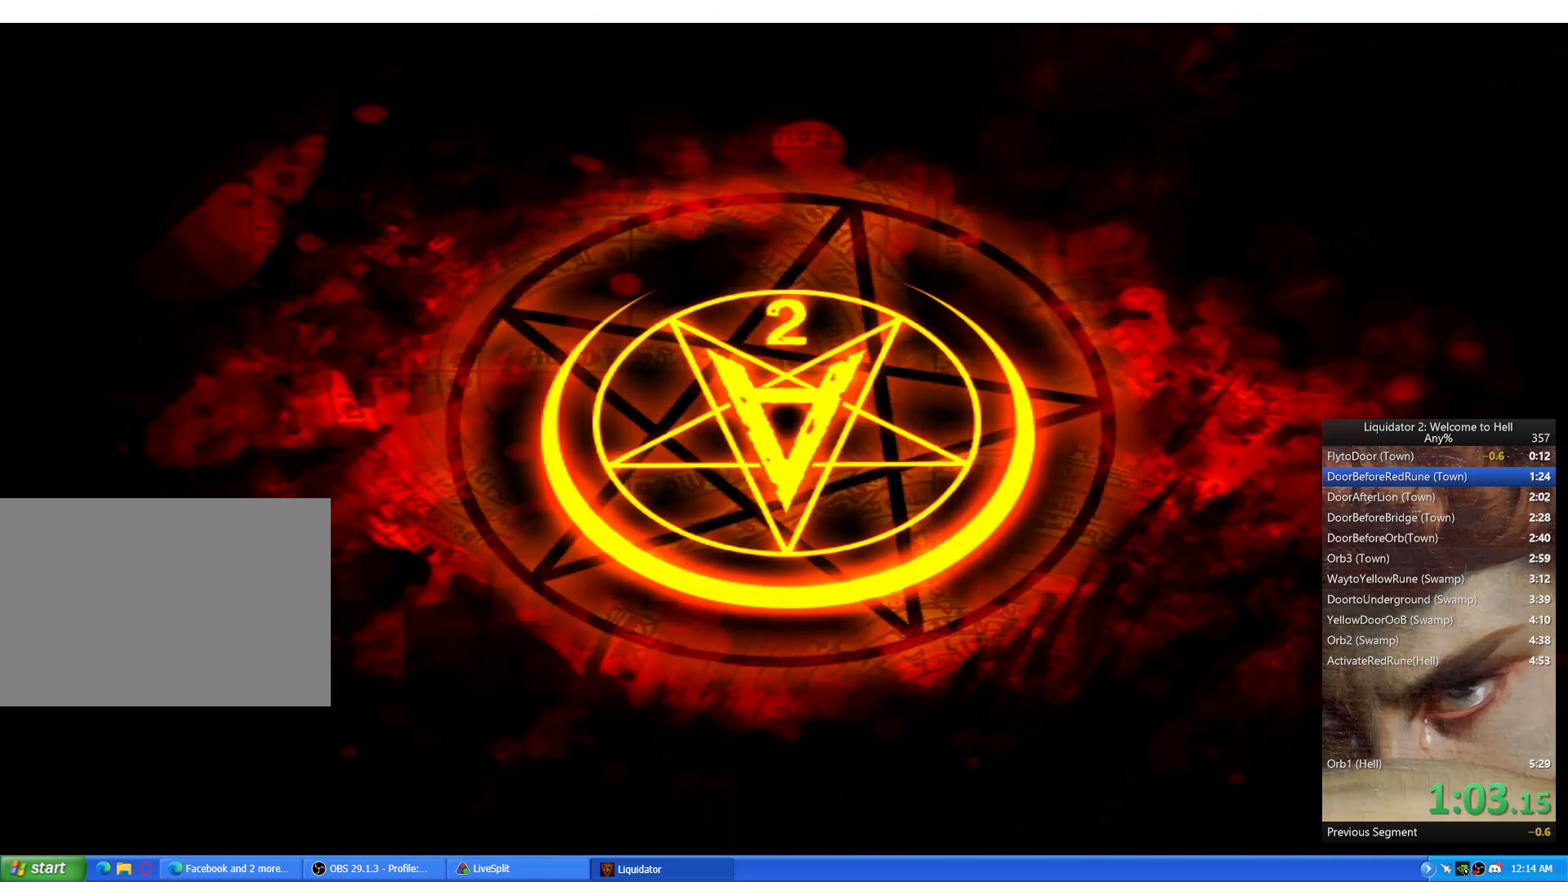
{"keys": ["d"], "mouse": [], "events": [[34, "a", "down"], [284, "d", "down"], [301, "a", "up"]]}
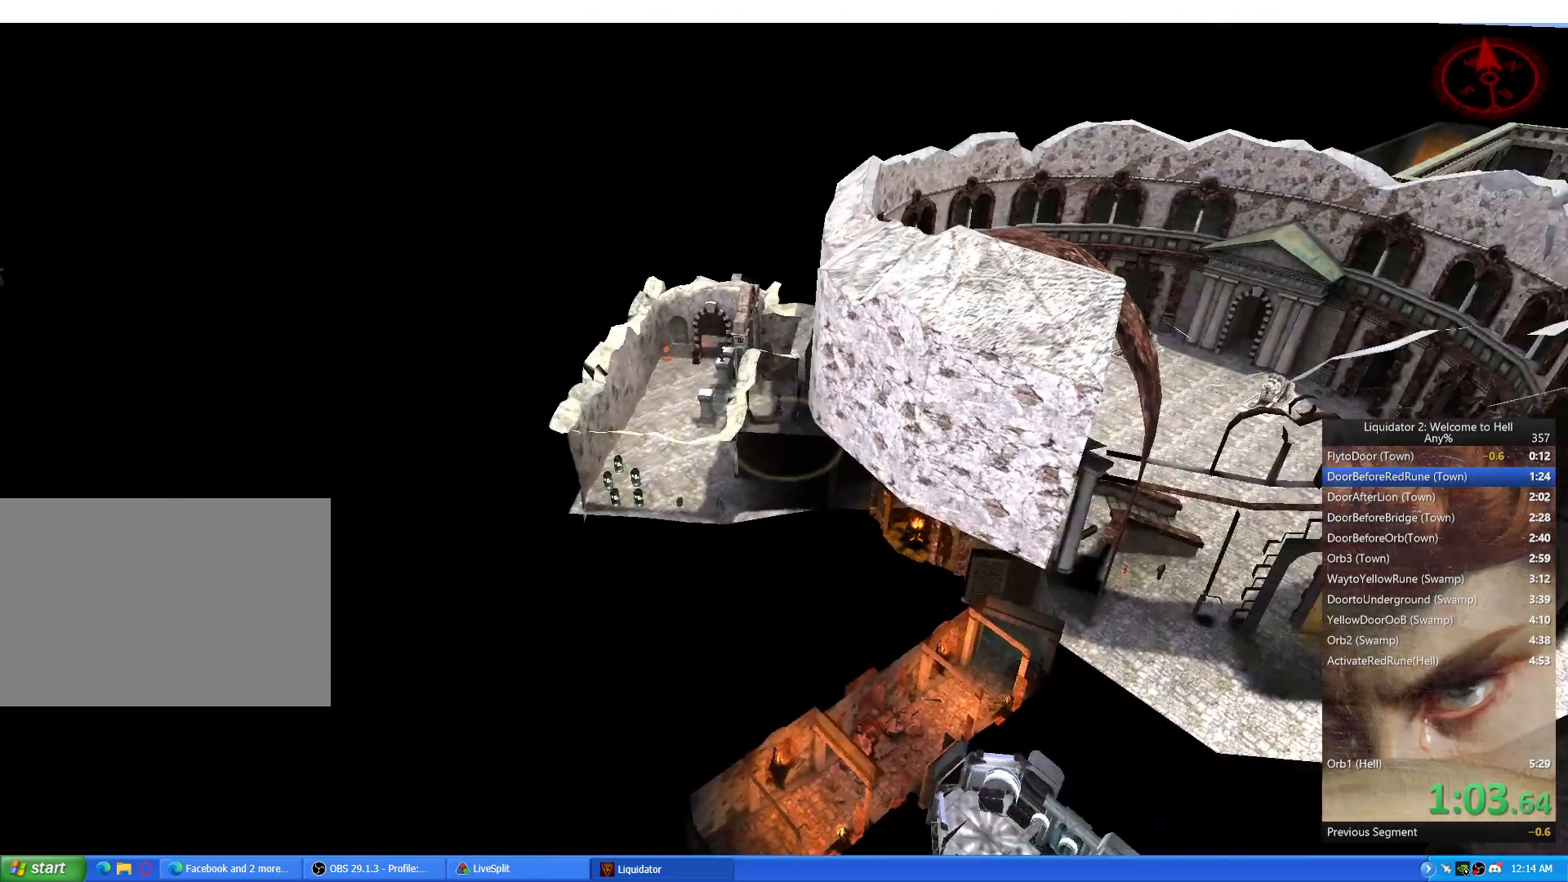
{"keys": ["a", "d"], "mouse": [], "events": [[67, "a", "down"], [100, "d", "up"], [267, "d", "down"], [283, "a", "up"], [484, "a", "down"]]}
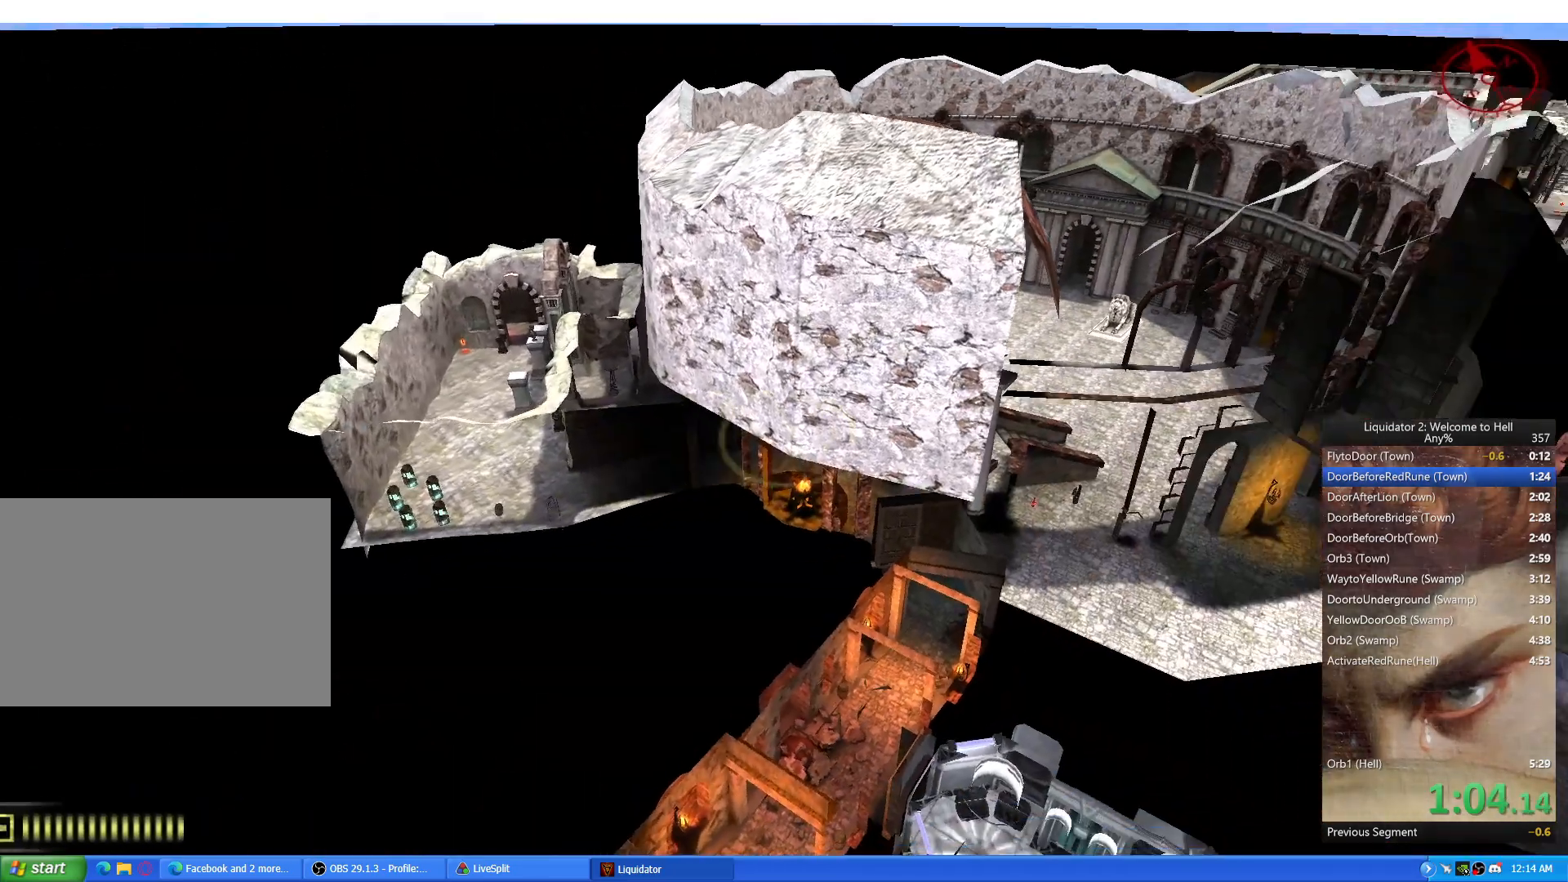
{"keys": ["ctrl", "d"], "mouse": [], "events": [[34, "d", "up"], [150, "d", "down"], [167, "a", "up"], [351, "ctrl", "down"]]}
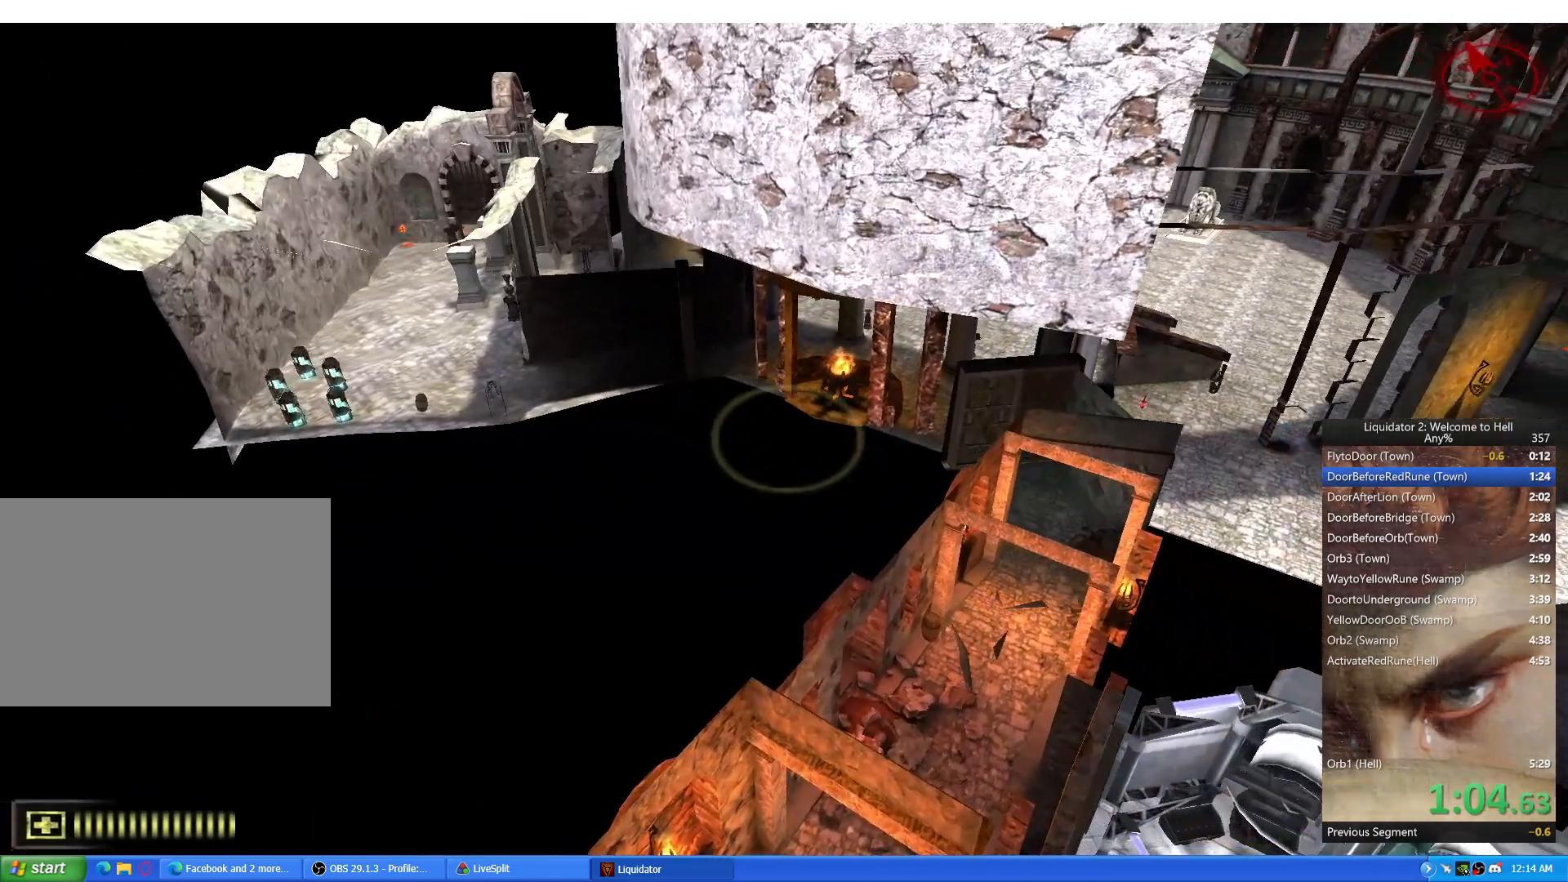
{"keys": ["w"], "mouse": [], "events": [[383, "ctrl", "up"], [383, "w", "down"], [450, "d", "up"]]}
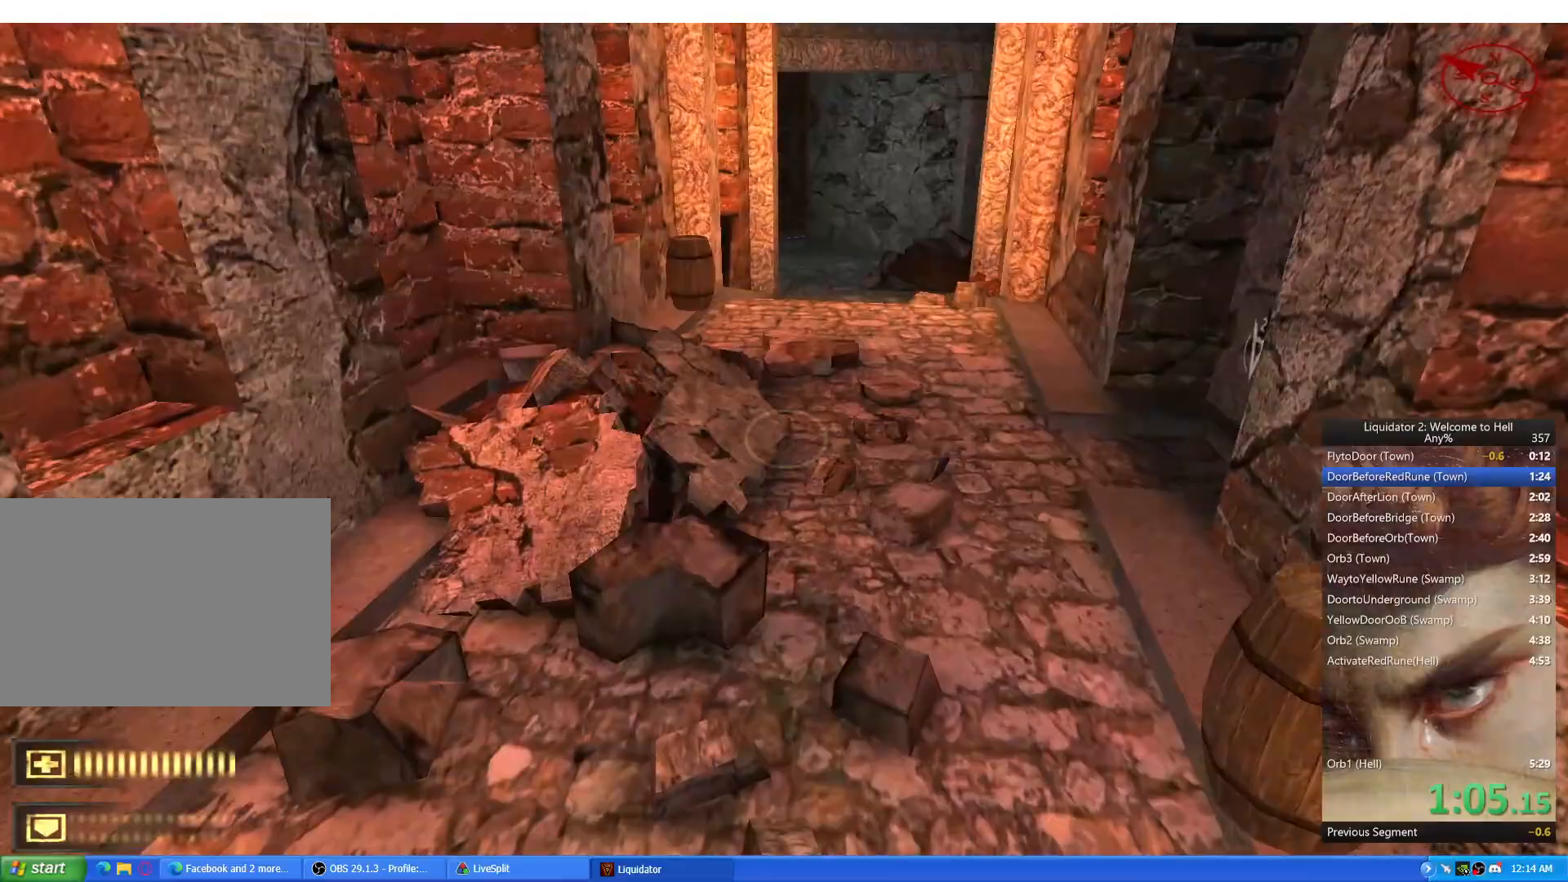
{"keys": ["d", "space", "w"], "mouse": [], "events": [[317, "d", "down"], [467, "space", "down"]]}
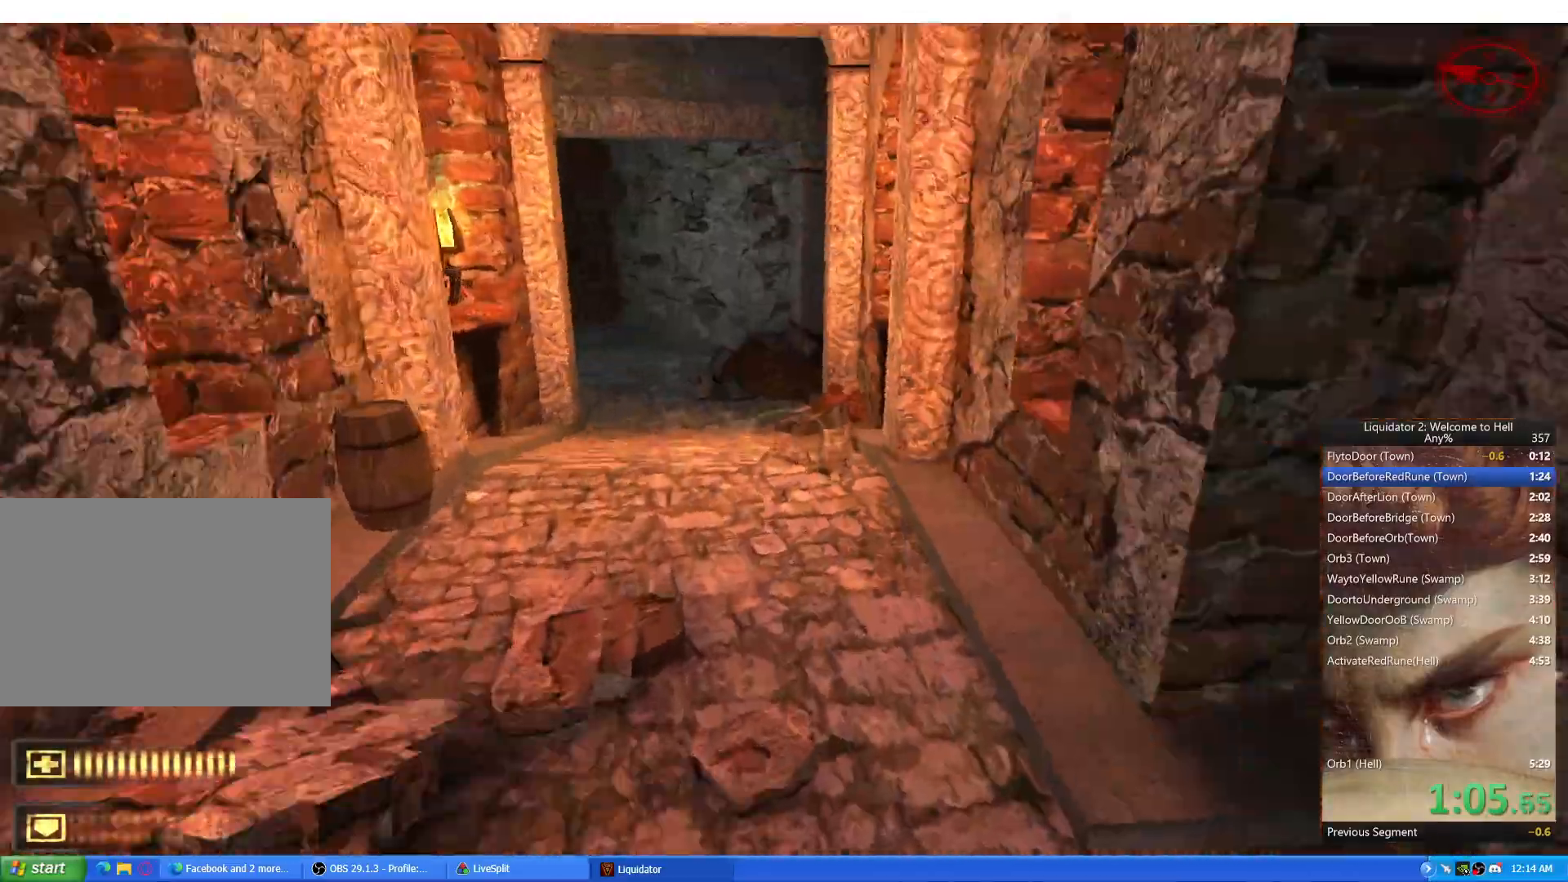
{"keys": ["a"], "mouse": [], "events": [[33, "w", "up"], [67, "a", "down"], [67, "space", "up"], [83, "d", "up"], [217, "d", "down"], [250, "a", "up"], [434, "a", "down"], [467, "d", "up"]]}
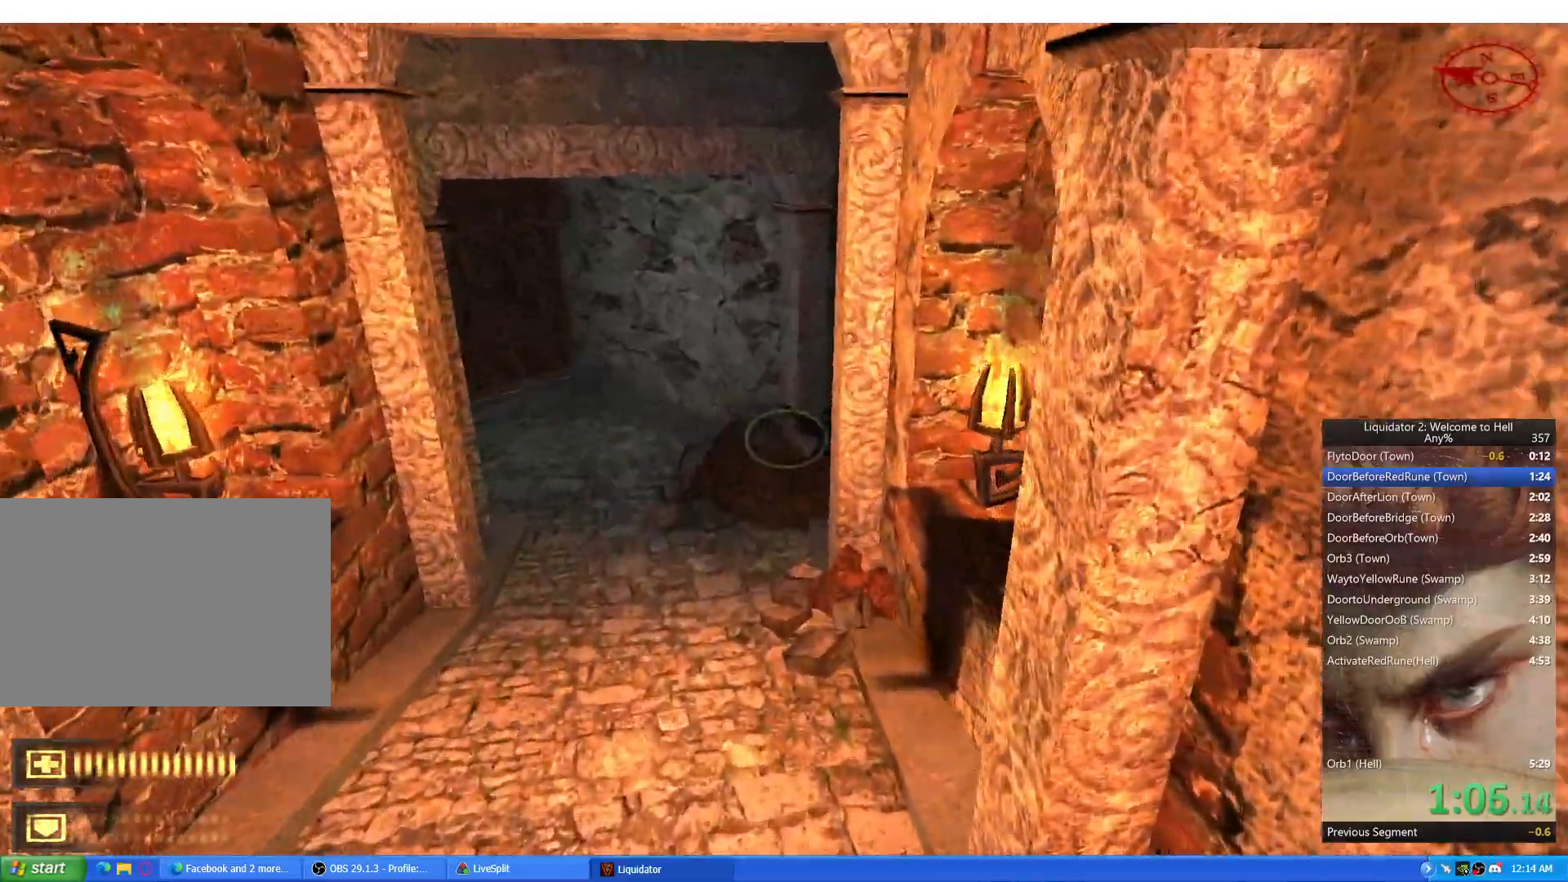
{"keys": ["d"], "mouse": [], "events": [[167, "w", "down"], [267, "a", "up"], [317, "d", "down"], [384, "space", "down"], [451, "w", "up"], [501, "space", "up"]]}
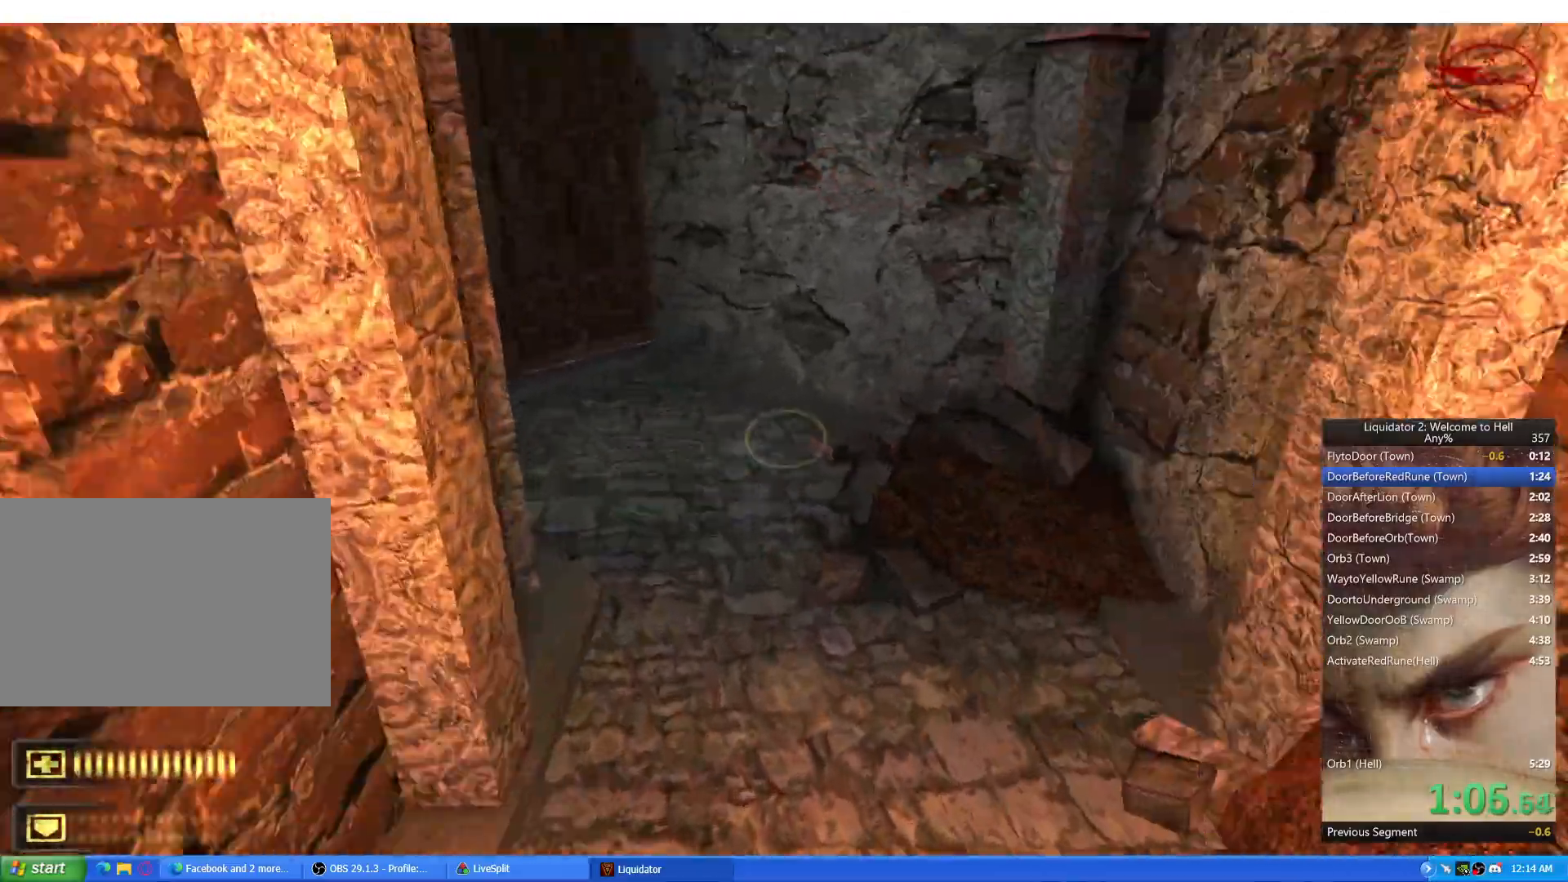
{"keys": ["w"], "mouse": [], "events": [[16, "a", "down"], [50, "d", "up"], [367, "w", "down"], [417, "a", "up"]]}
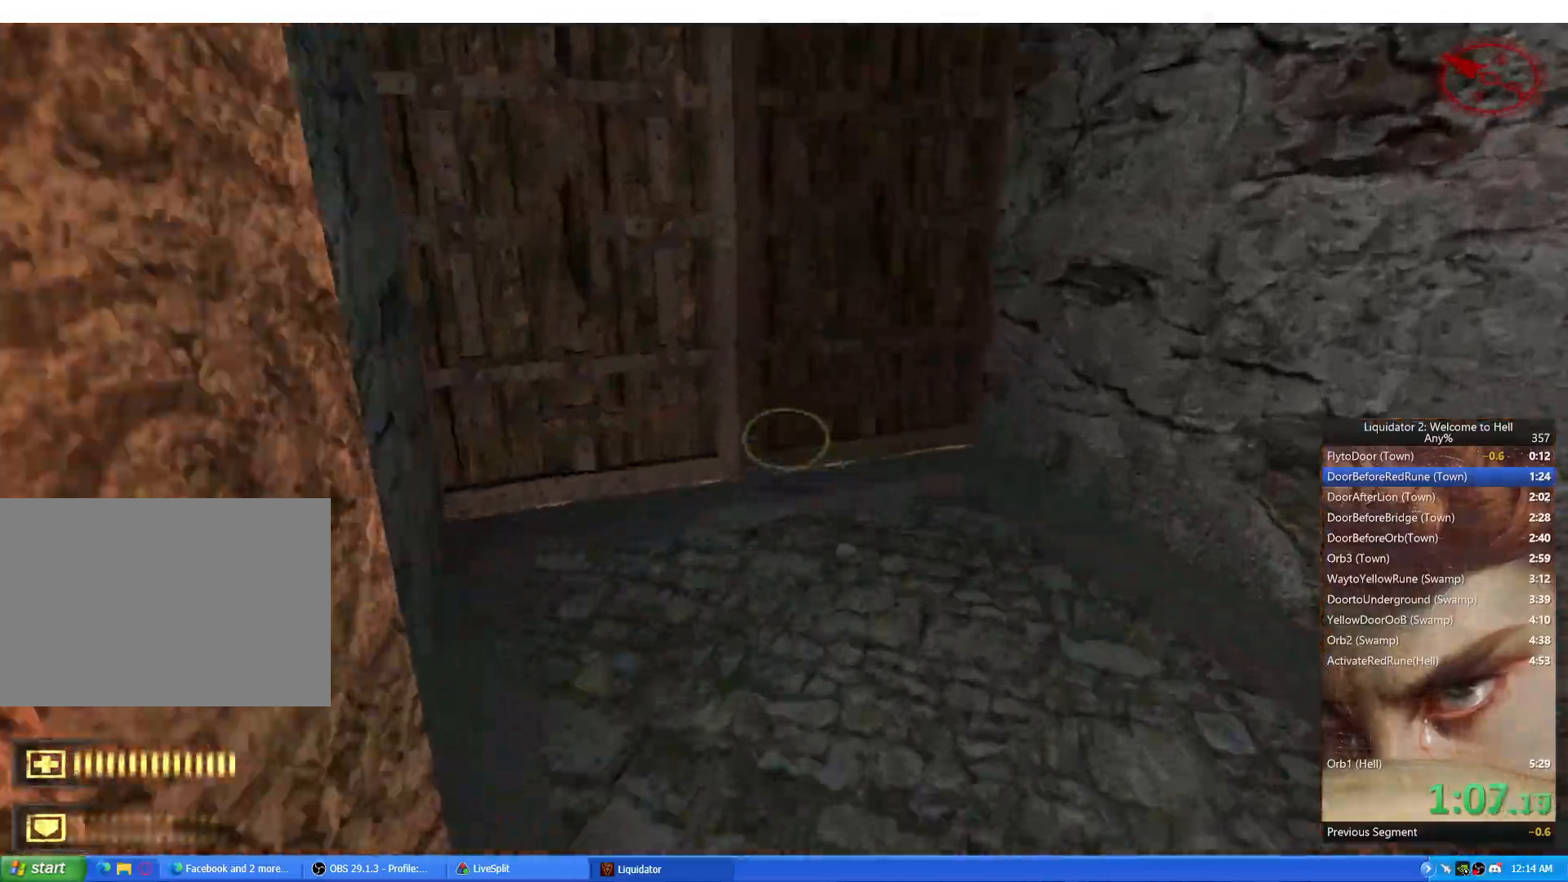
{"keys": ["e"], "mouse": [], "events": [[451, "w", "up"], [484, "e", "down"]]}
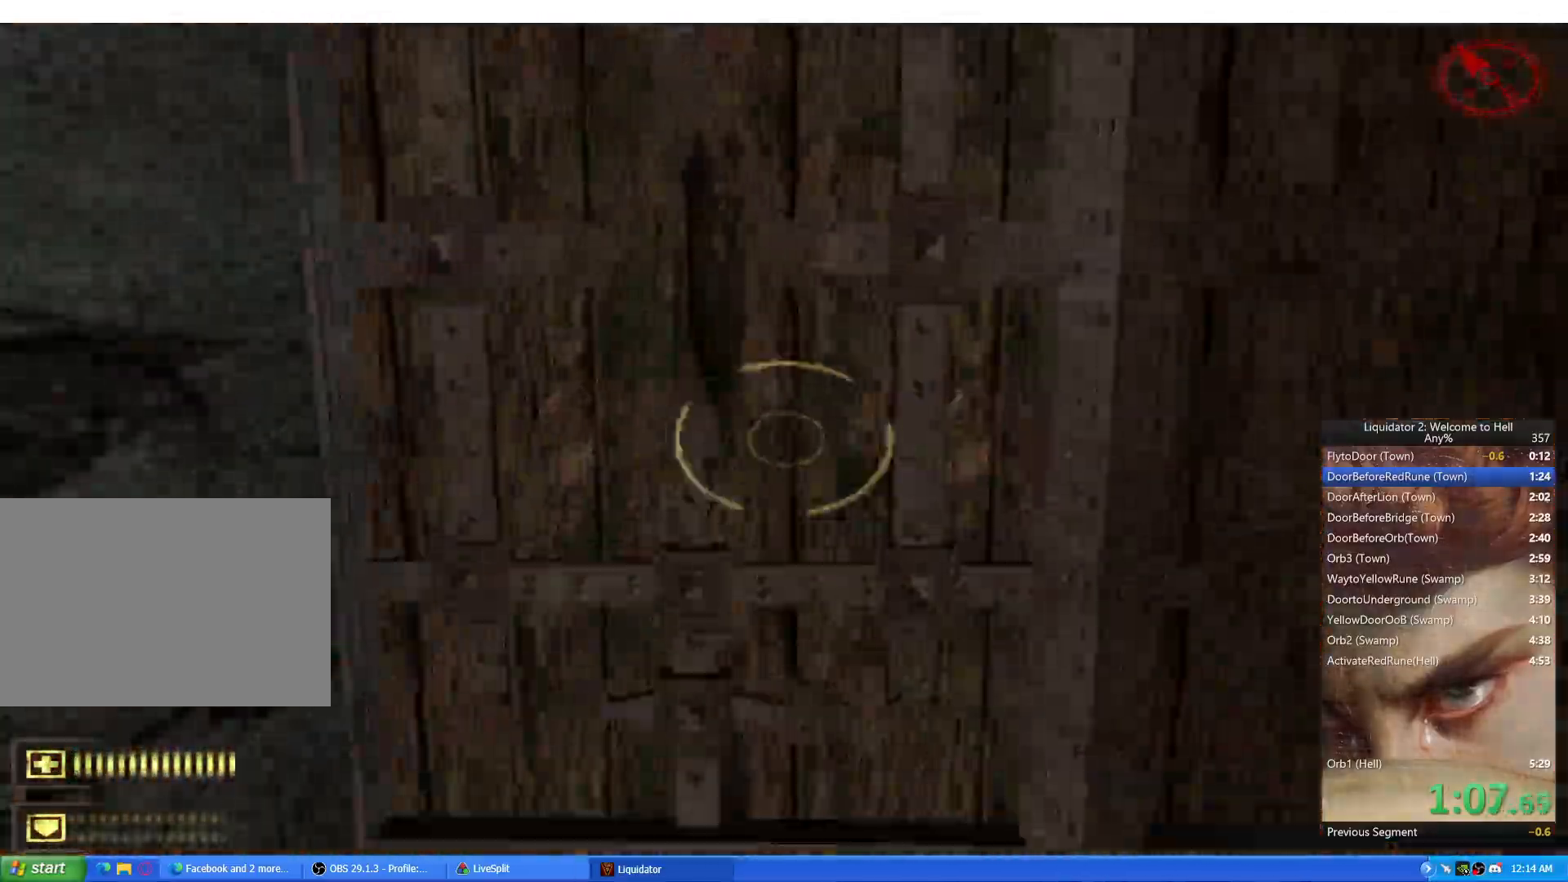
{"keys": ["s"], "mouse": [], "events": [[50, "e", "up"], [467, "s", "down"]]}
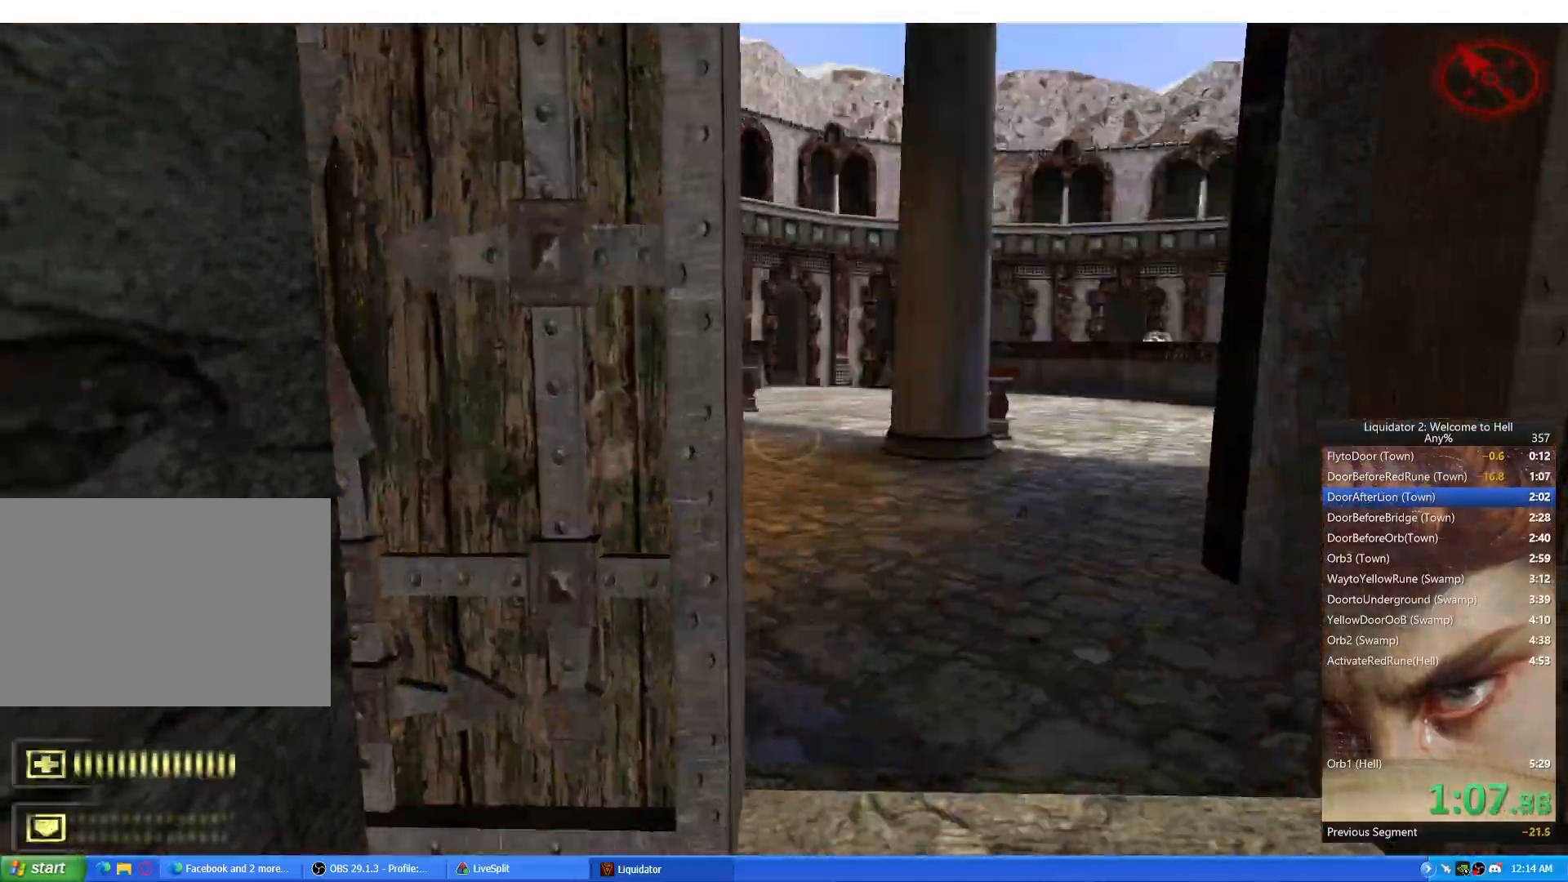
{"keys": ["a"], "mouse": [], "events": [[200, "space", "down"], [217, "a", "down"], [284, "s", "up"], [284, "space", "up"]]}
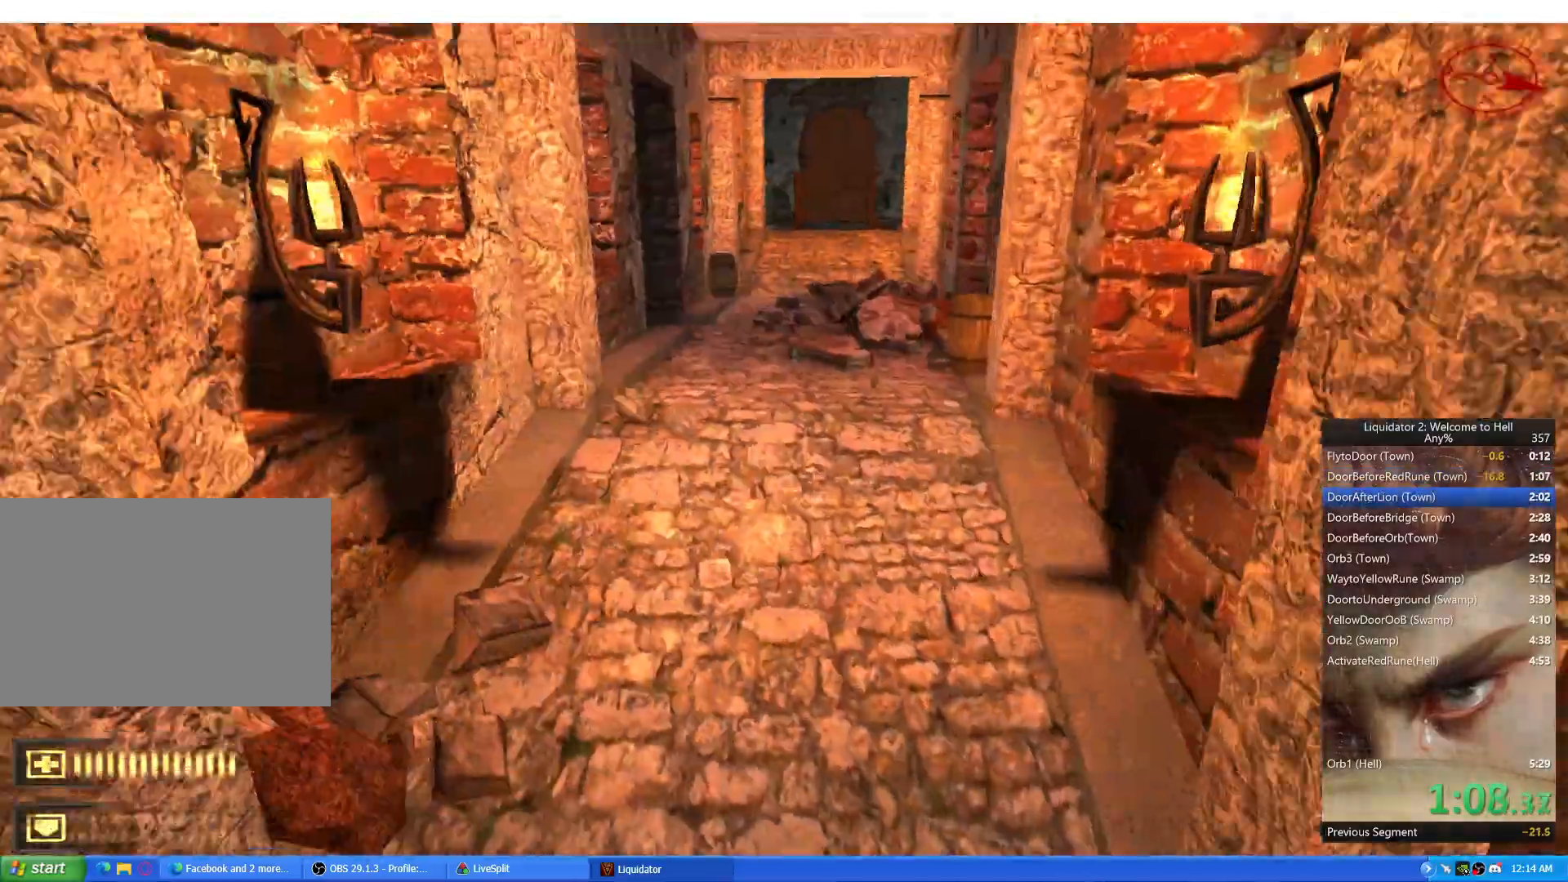
{"keys": ["w"], "mouse": [], "events": [[66, "a", "up"], [66, "d", "down"], [267, "w", "down"], [317, "d", "up"]]}
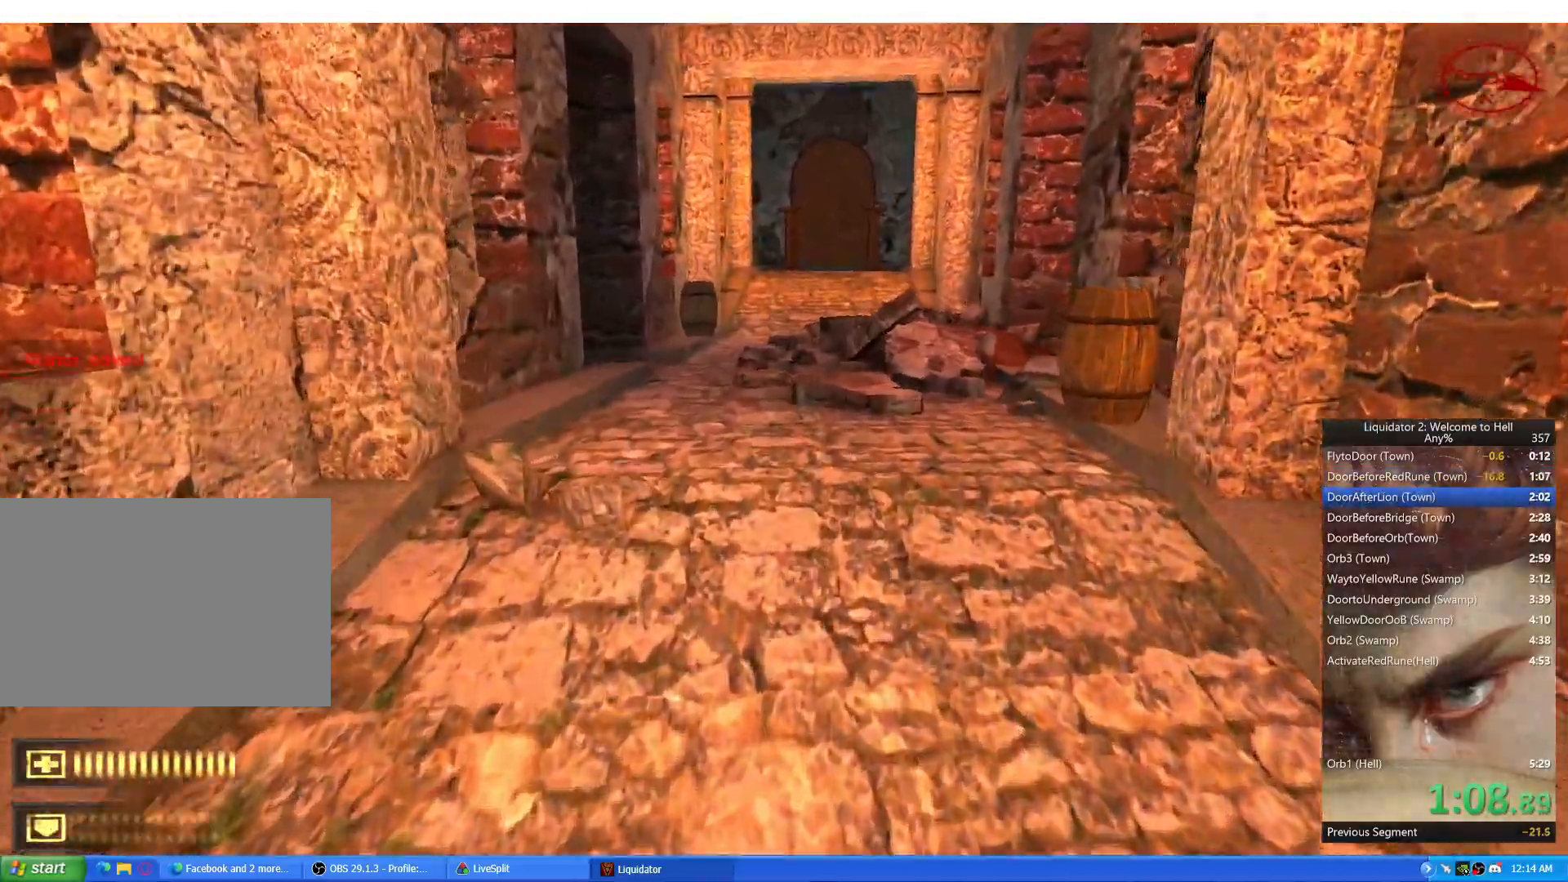
{"keys": ["a"], "mouse": [], "events": [[234, "d", "down"], [301, "space", "down"], [301, "w", "up"], [401, "space", "up"], [417, "a", "down"], [451, "d", "up"]]}